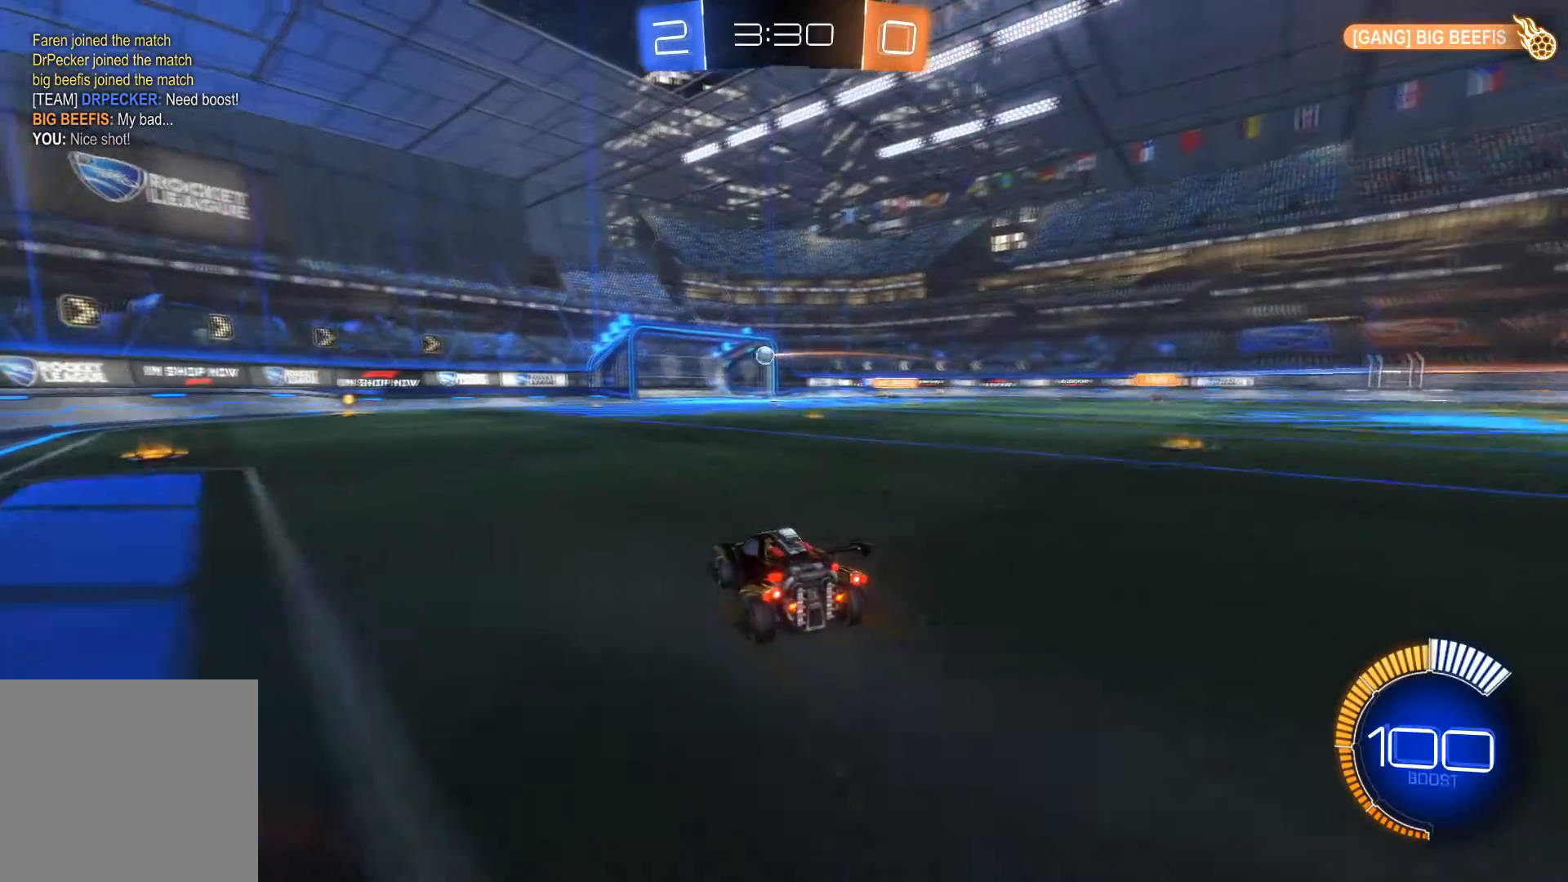
Gameplay with a controller (Xbox layout); each line is a JSON object with the inputs held at the frame after it. "events" lists button and stick changes between this image and that frame as [ms after this image, input, new state], when the widget could be followed in between.
{"buttons": [], "left_stick": "right", "right_stick": "center", "events": [[500, "left_stick", "right"]]}
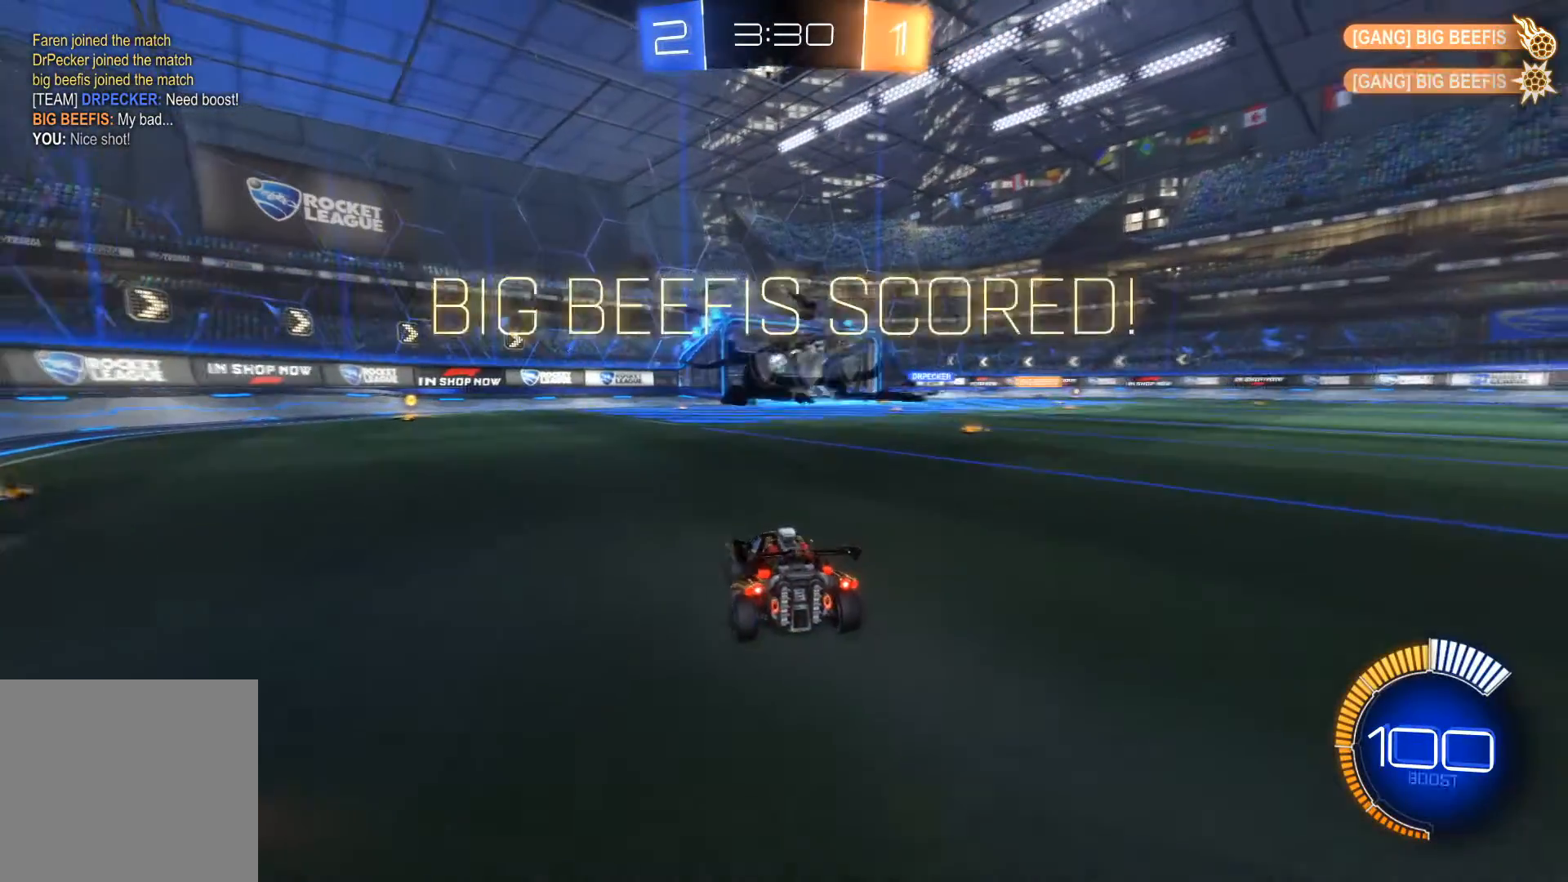
{"buttons": [], "left_stick": "center", "right_stick": "center", "events": [[133, "left_stick", "center"], [234, "Y", "down"], [300, "Y", "up"]]}
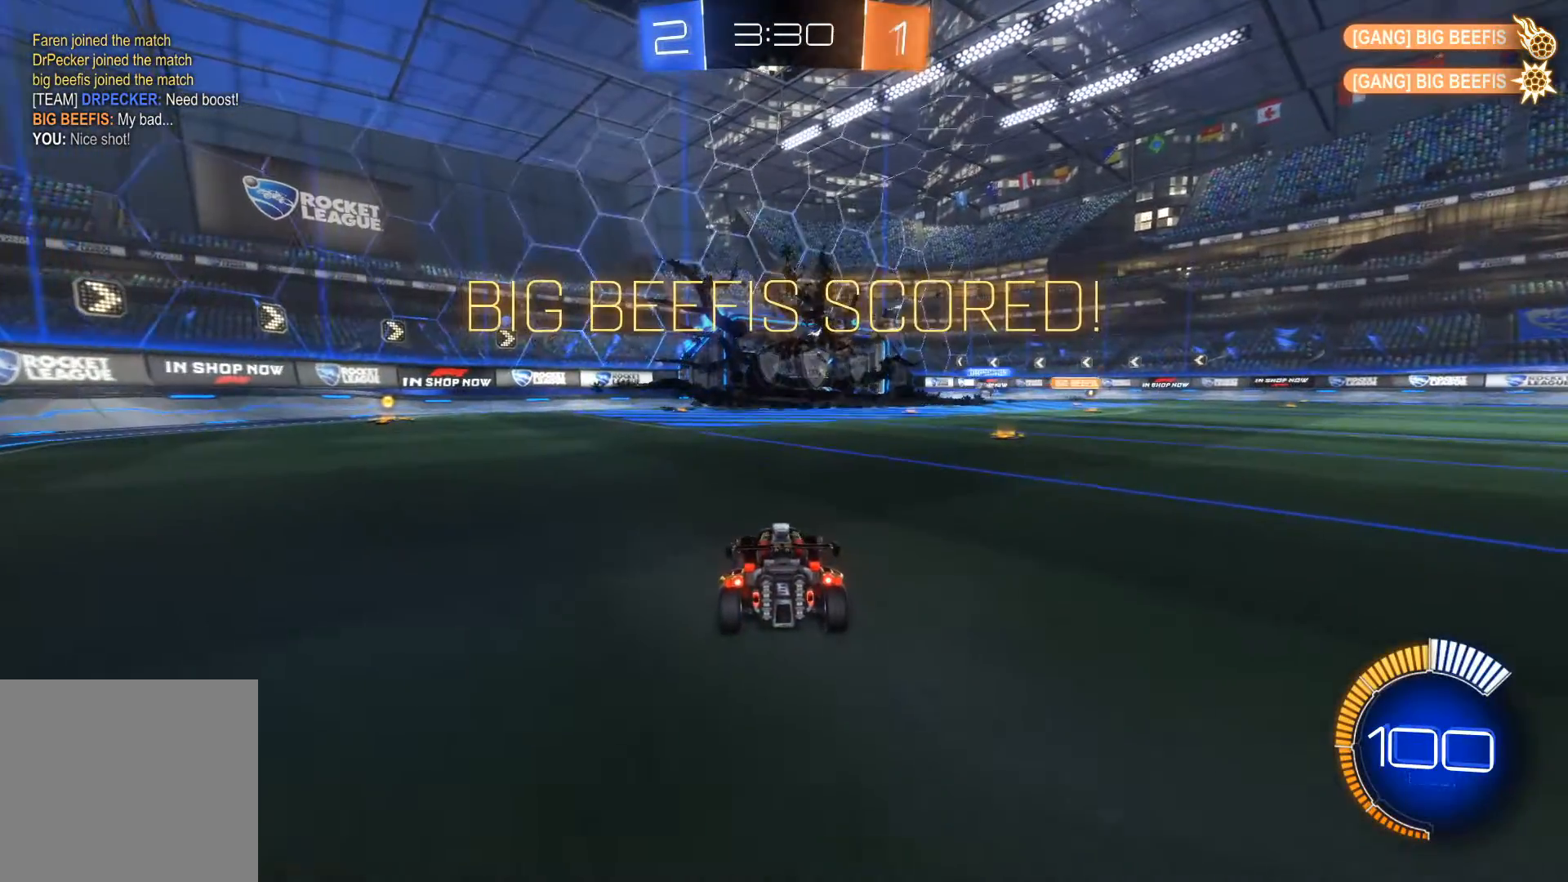
{"buttons": ["A", "L1", "R1", "R2"], "left_stick": "up-right", "right_stick": "center", "events": [[100, "R2", "down"], [333, "L1", "down"], [333, "L2", "down"], [333, "left_stick", "right"], [367, "A", "down"], [400, "L2", "up"], [433, "R1", "down"], [433, "left_stick", "up-right"]]}
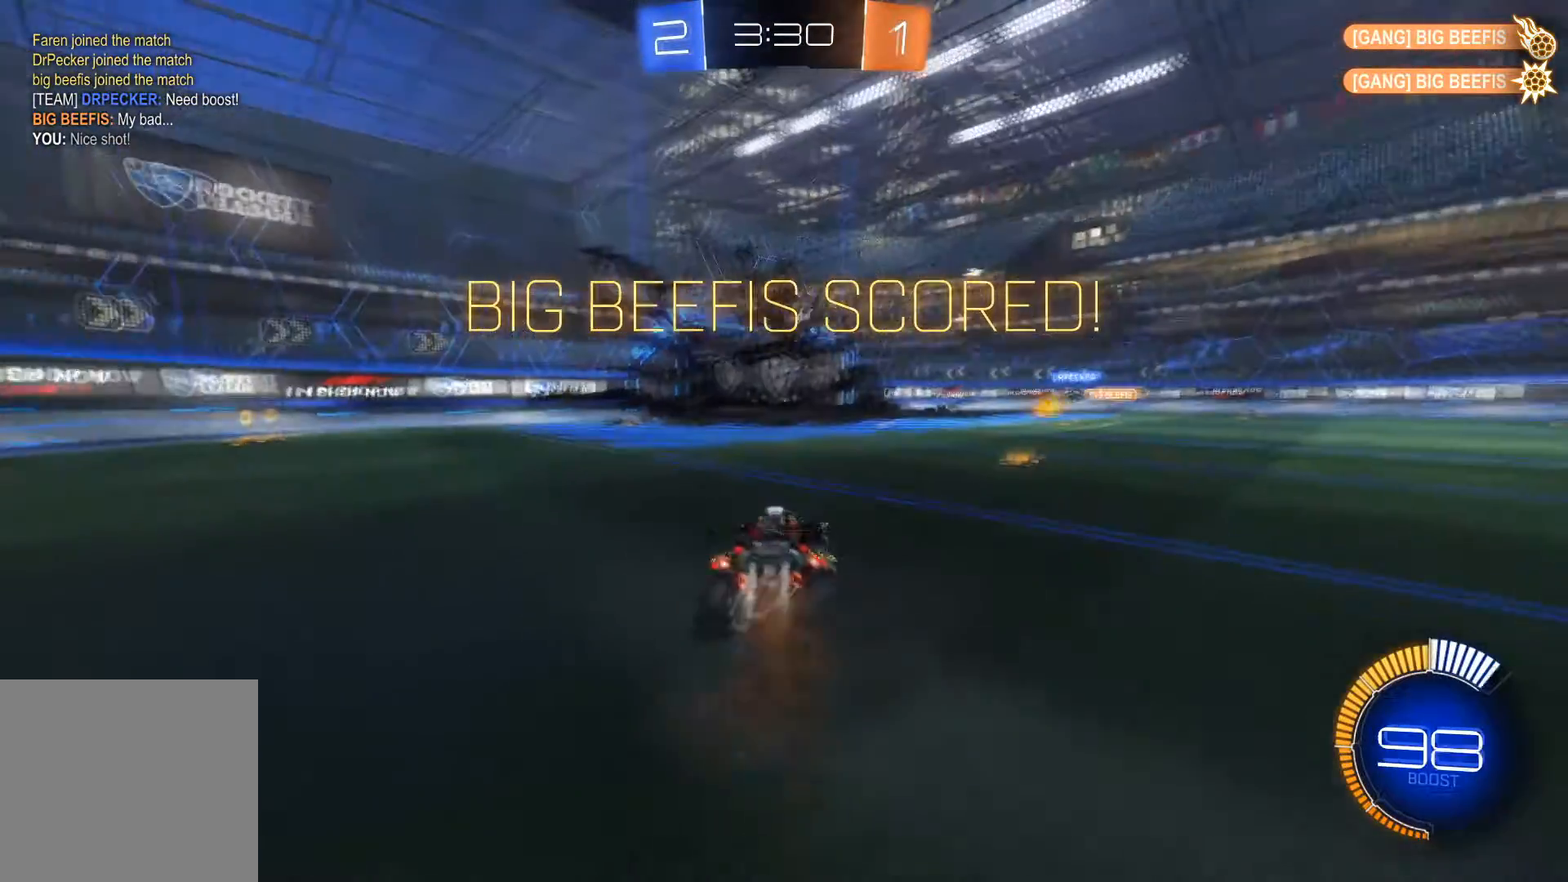
{"buttons": [], "left_stick": "up", "right_stick": "center", "events": [[33, "A", "up"], [100, "L2", "down"], [200, "left_stick", "up"], [300, "L2", "up"], [334, "L1", "up"], [367, "R1", "up"], [367, "R2", "up"]]}
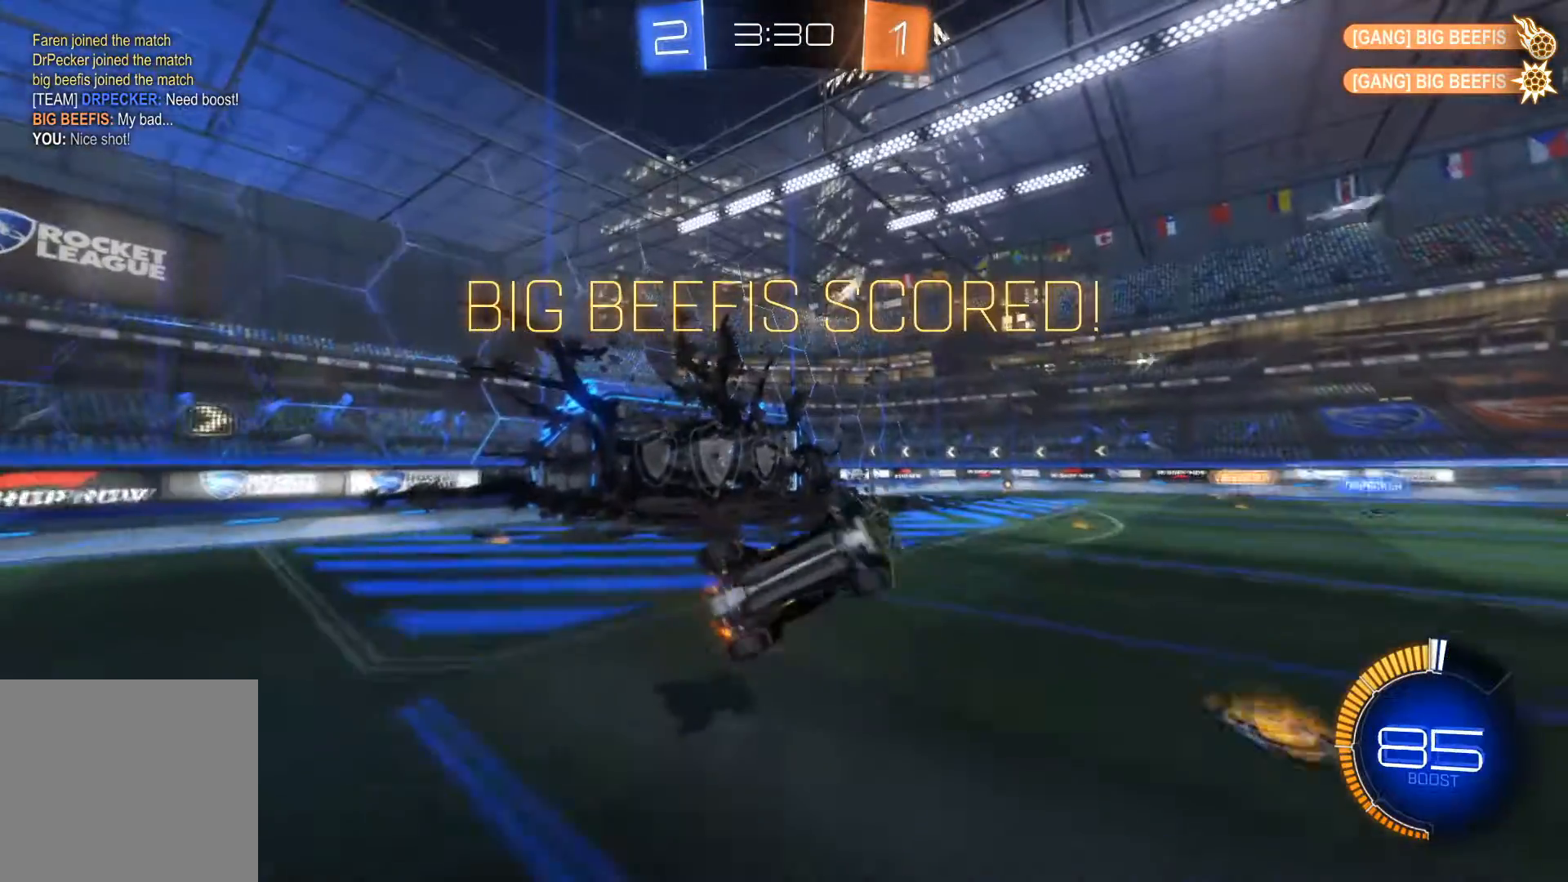
{"buttons": ["X", "R1"], "left_stick": "right", "right_stick": "center", "events": [[333, "left_stick", "right"], [433, "X", "down"], [467, "R1", "down"]]}
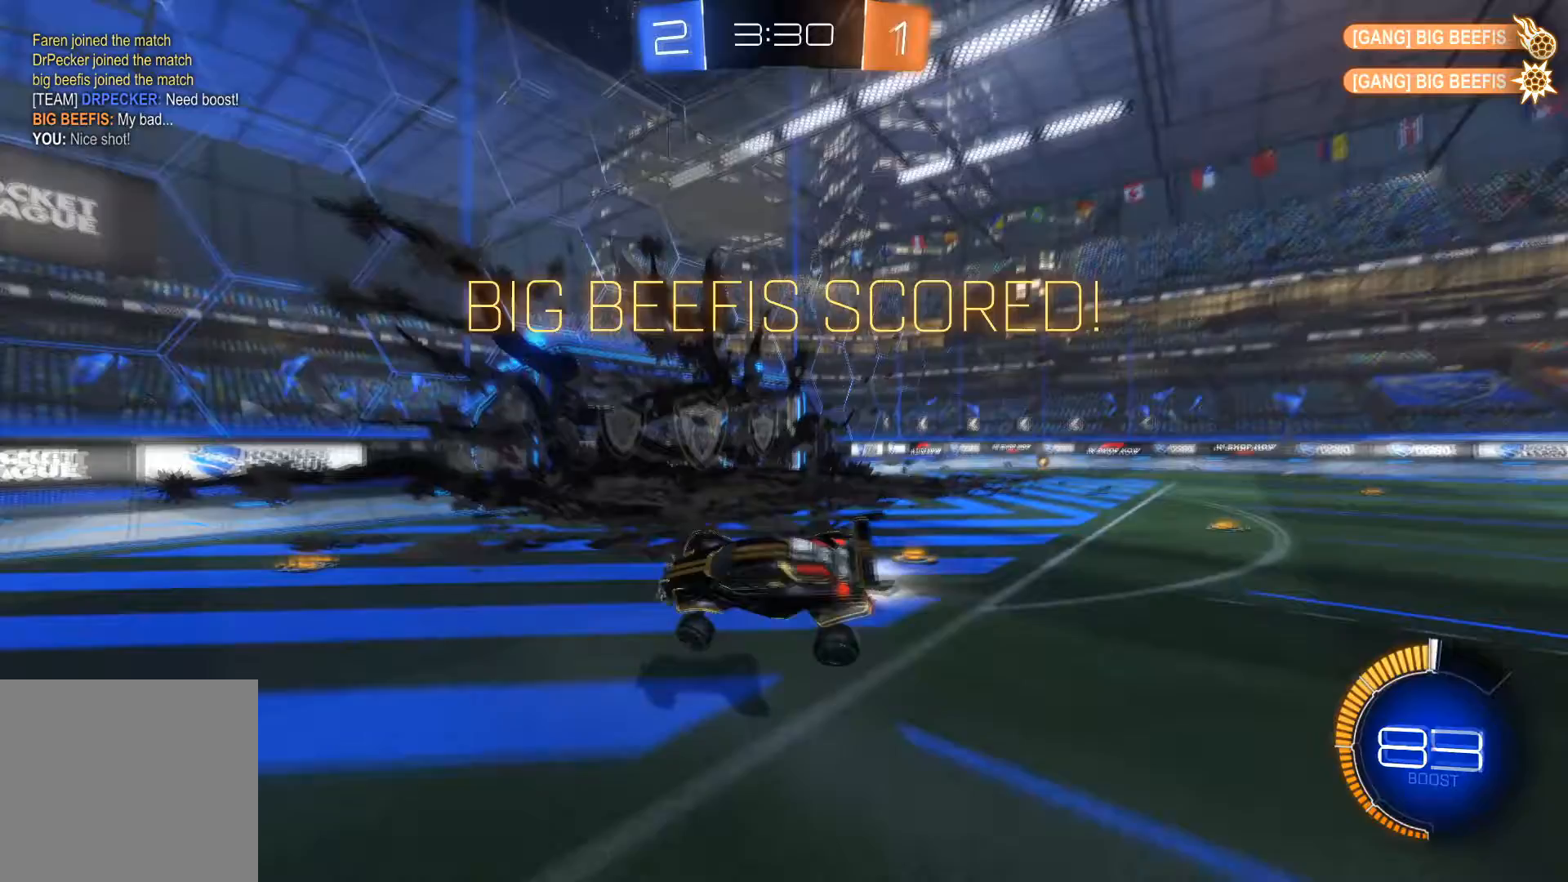
{"buttons": ["X", "R1", "R2"], "left_stick": "right", "right_stick": "center", "events": [[33, "left_stick", "down-right"], [67, "R2", "down"], [234, "left_stick", "down-left"], [300, "A", "down"], [300, "left_stick", "left"], [434, "A", "up"], [501, "left_stick", "right"]]}
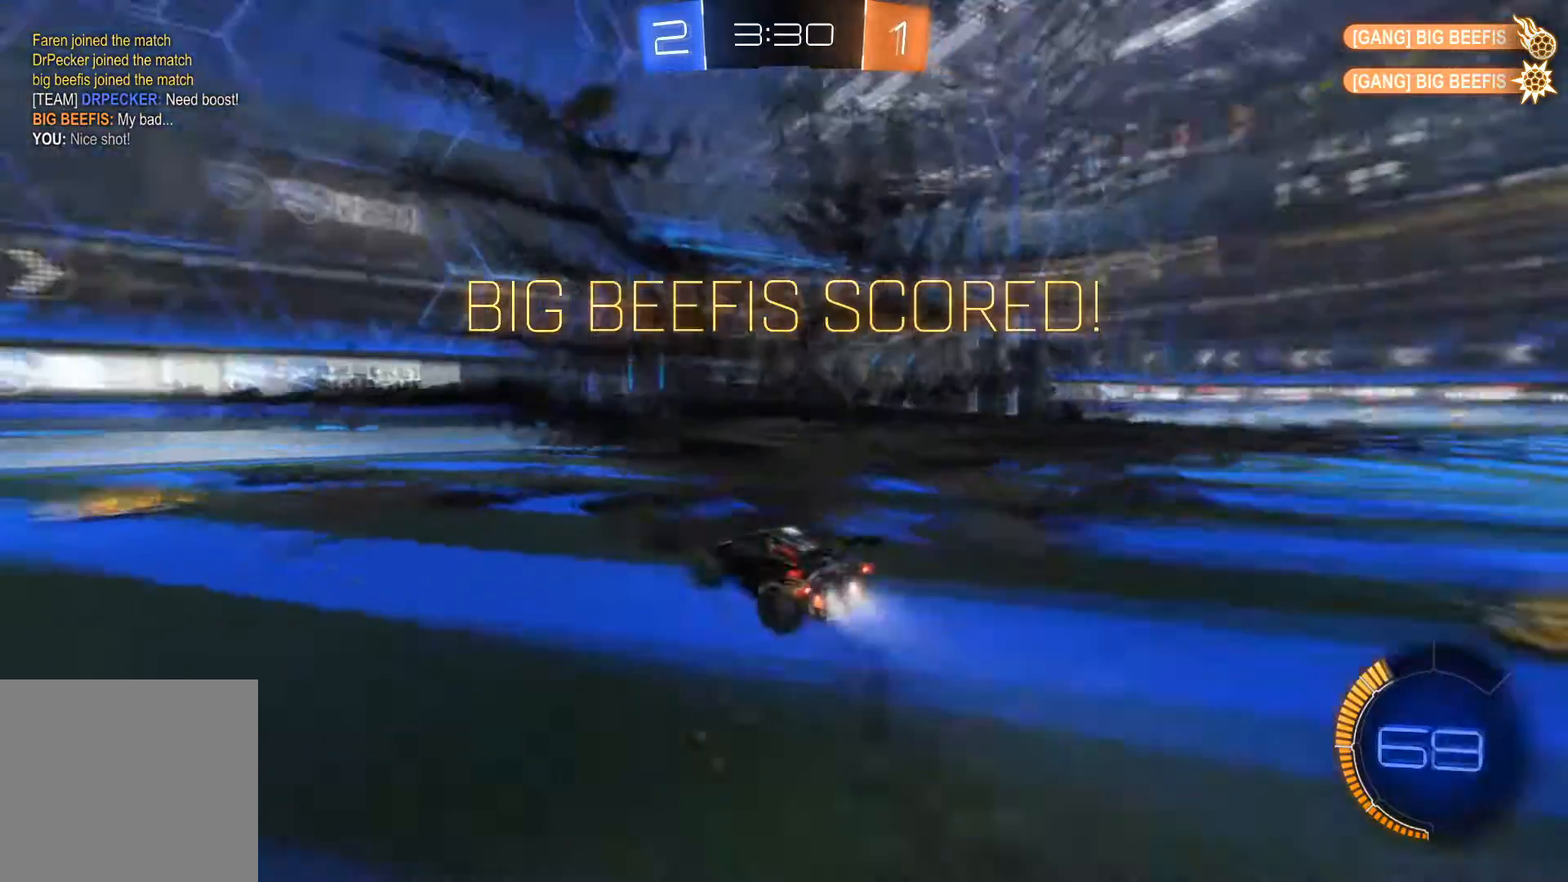
{"buttons": ["R1"], "left_stick": "up", "right_stick": "center"}
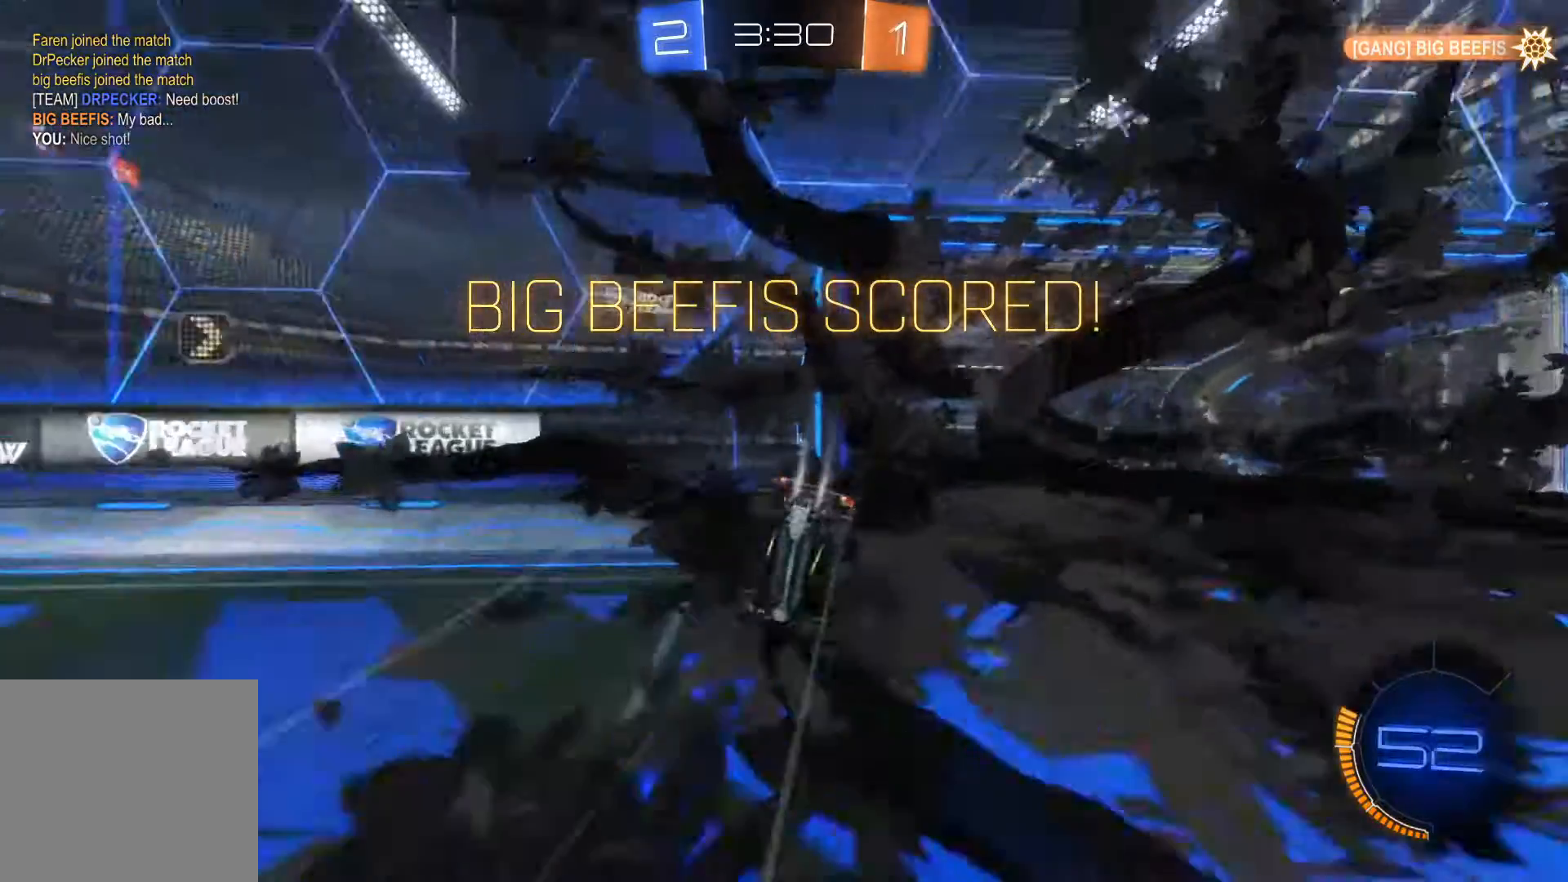
{"buttons": [], "left_stick": "center", "right_stick": "center", "events": [[100, "left_stick", "center"], [167, "Y", "down"], [267, "R1", "up"], [267, "Y", "up"]]}
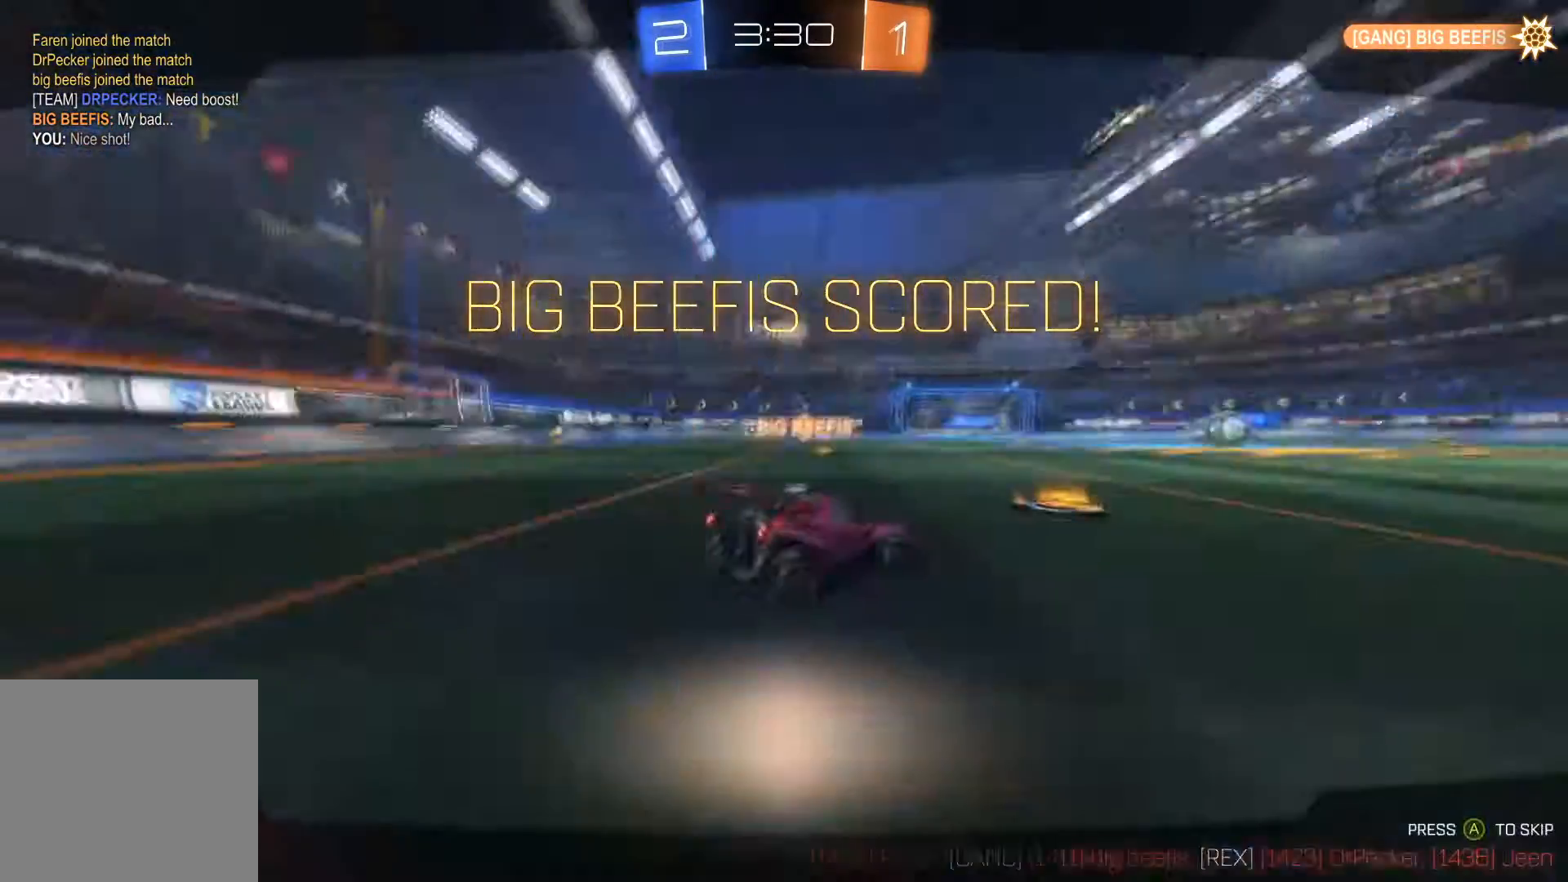
{"buttons": ["A"], "left_stick": "center", "right_stick": "center", "events": [[100, "A", "down"], [200, "A", "up"], [367, "A", "down"], [433, "A", "up"], [500, "A", "down"]]}
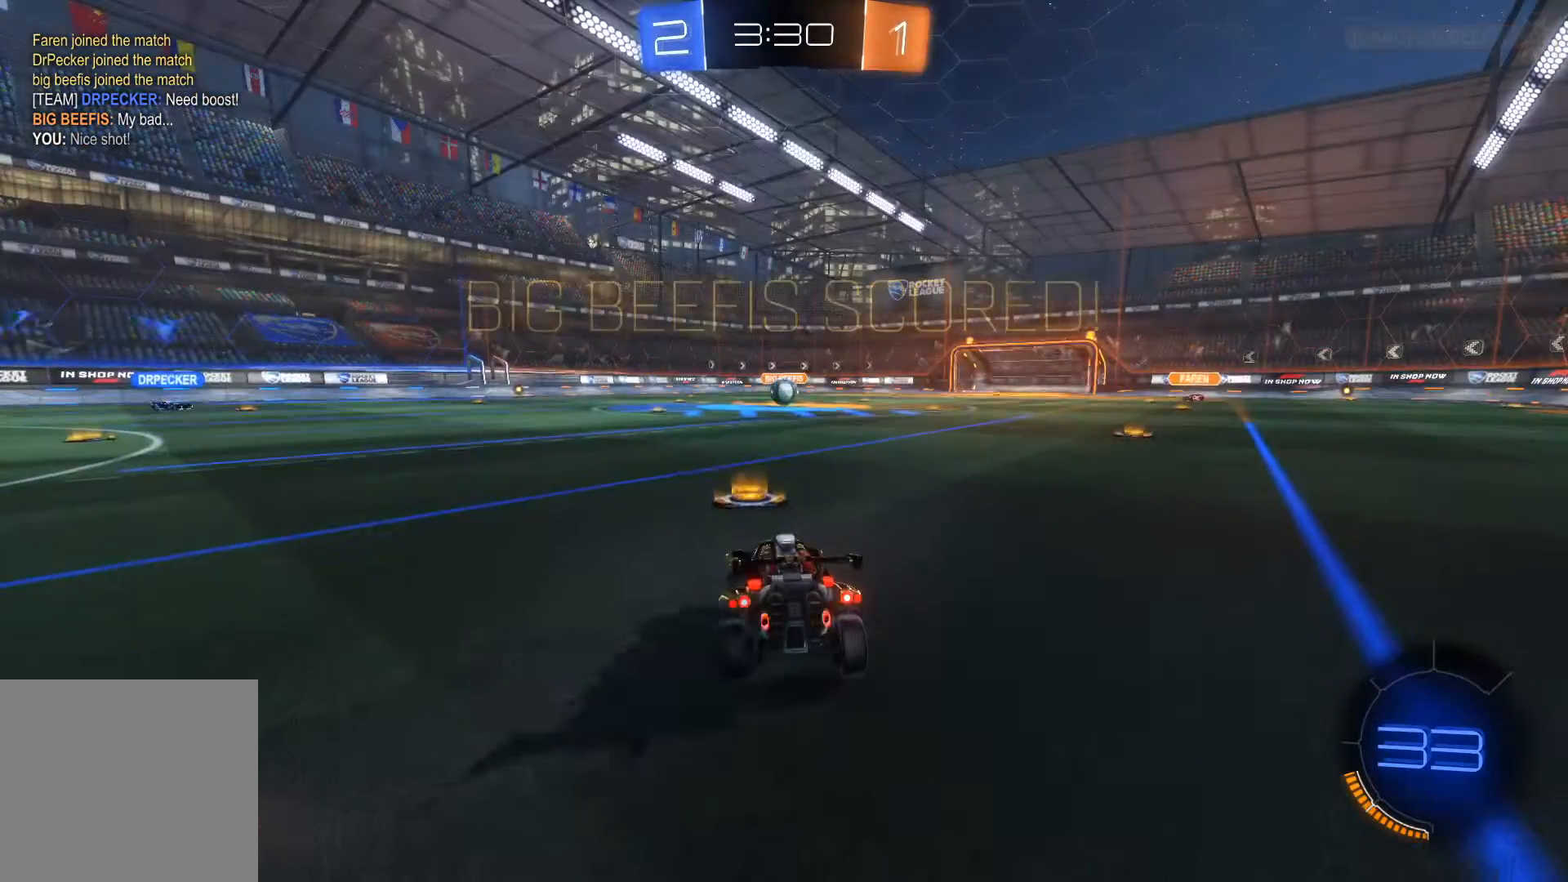
{"buttons": ["Y", "SELECT"], "left_stick": "center", "right_stick": "center", "events": [[67, "A", "up"], [400, "SELECT", "down"], [434, "Y", "down"]]}
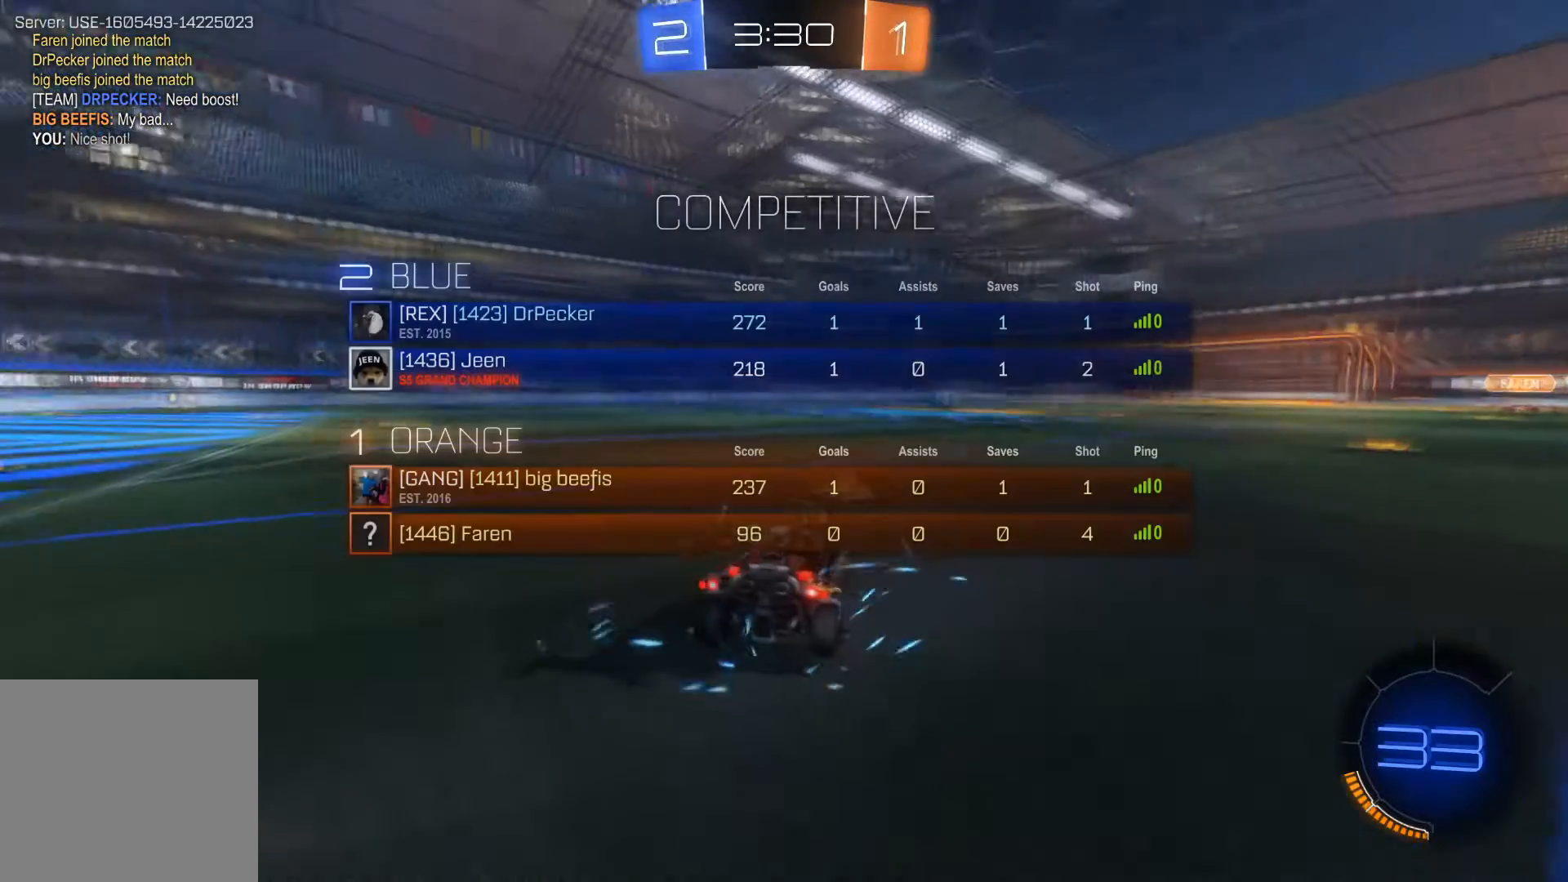
{"buttons": ["SELECT"], "left_stick": "center", "right_stick": "center", "events": [[34, "Y", "up"], [67, "Y", "down"], [134, "Y", "up"], [234, "Y", "down"], [267, "Y", "up"], [334, "Y", "down"], [368, "Y", "up"], [434, "Y", "down"], [501, "Y", "up"]]}
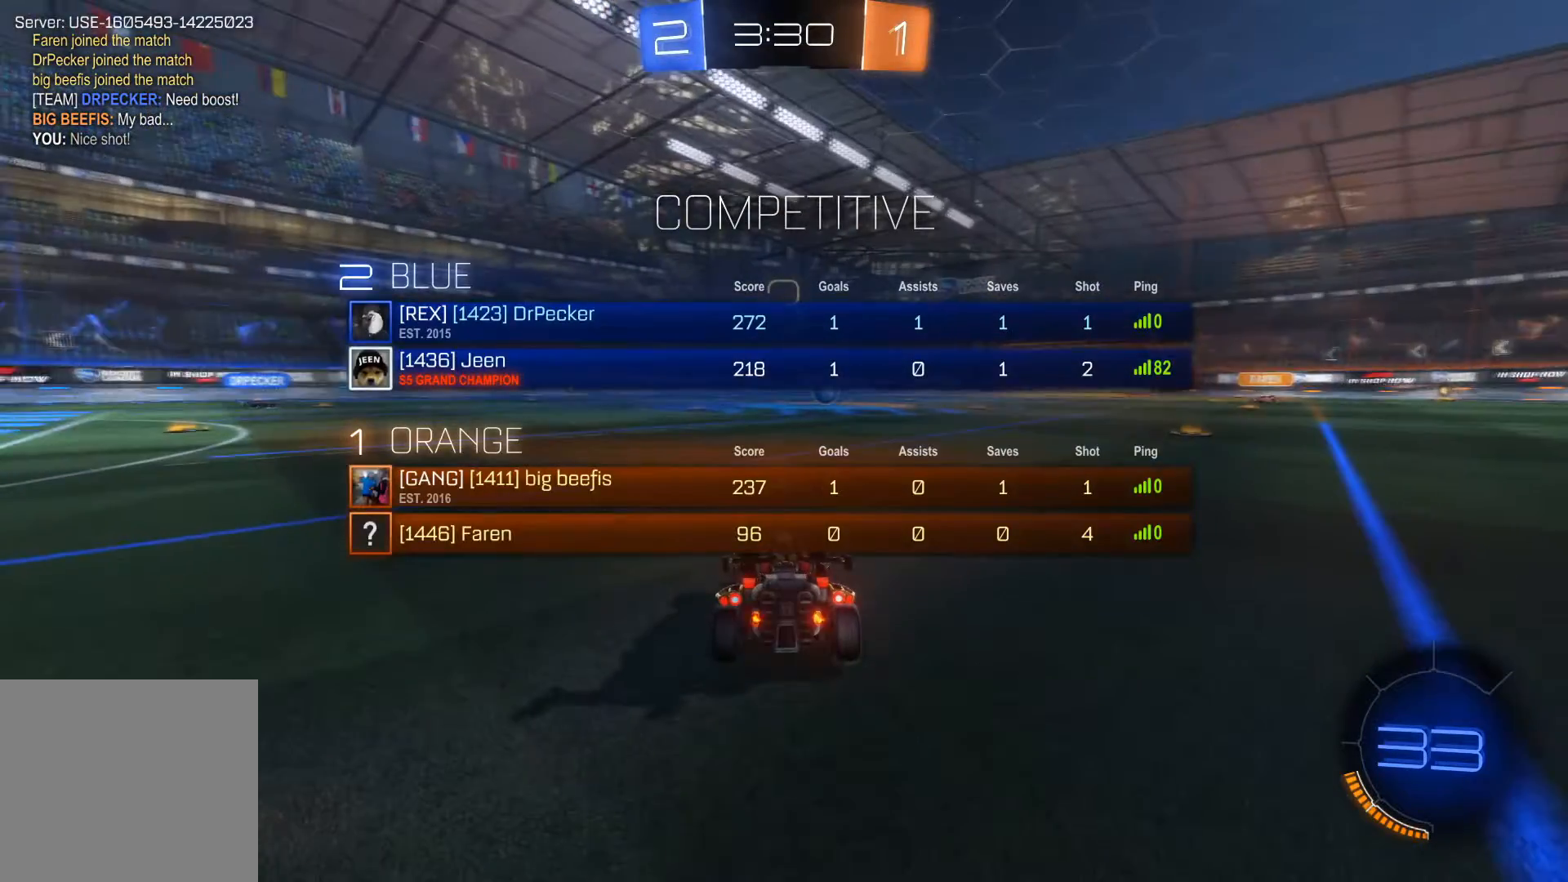
{"buttons": ["SELECT"], "left_stick": "center", "right_stick": "center", "events": [[33, "Y", "down"], [133, "Y", "up"]]}
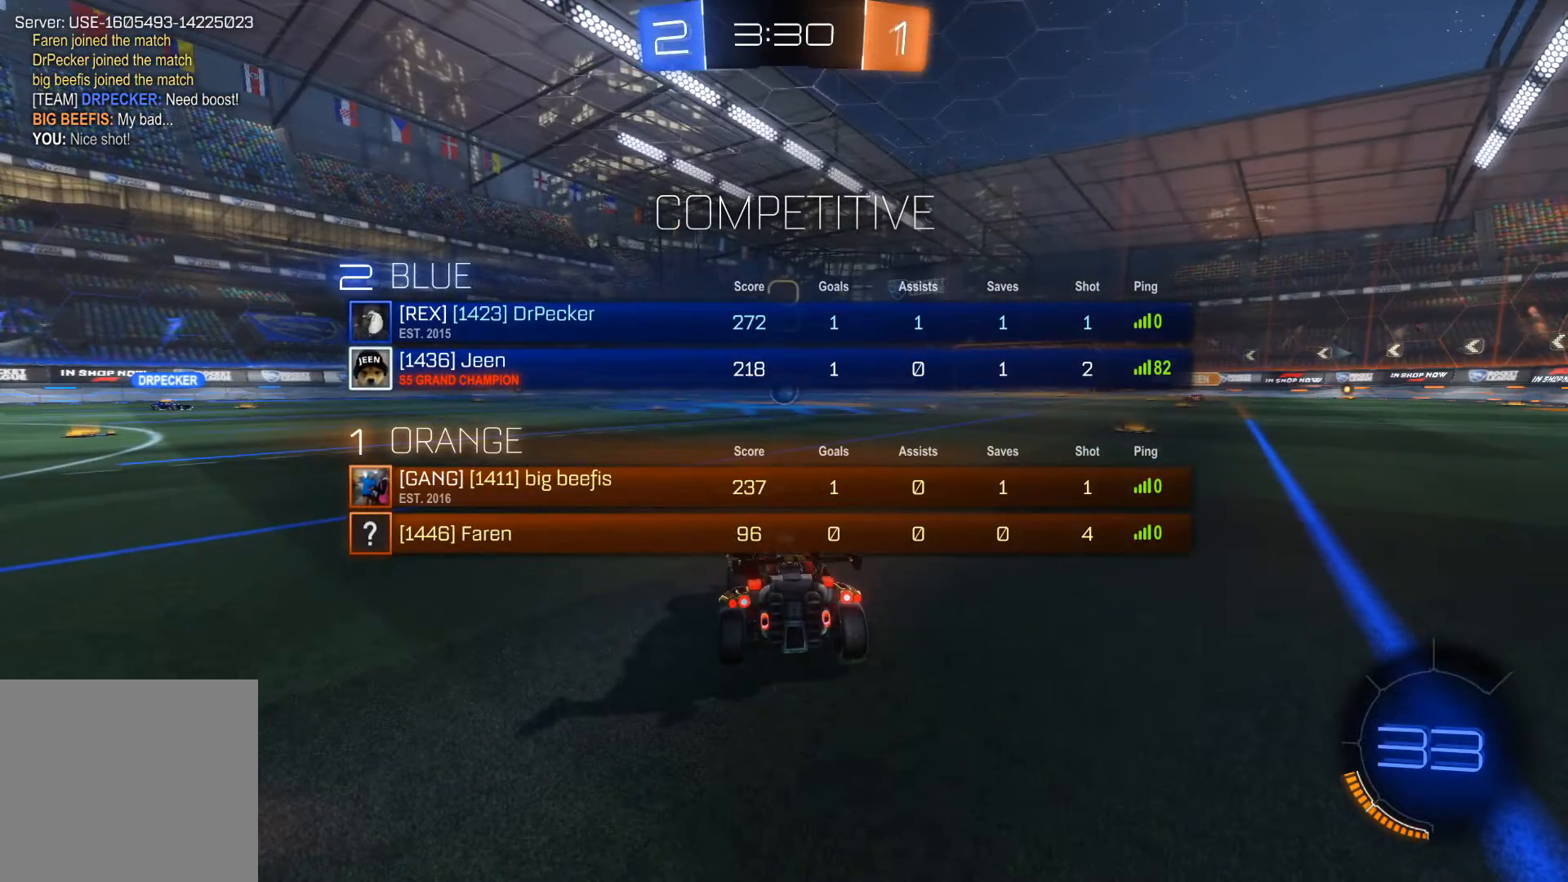
{"buttons": ["SELECT"], "left_stick": "center", "right_stick": "center", "events": []}
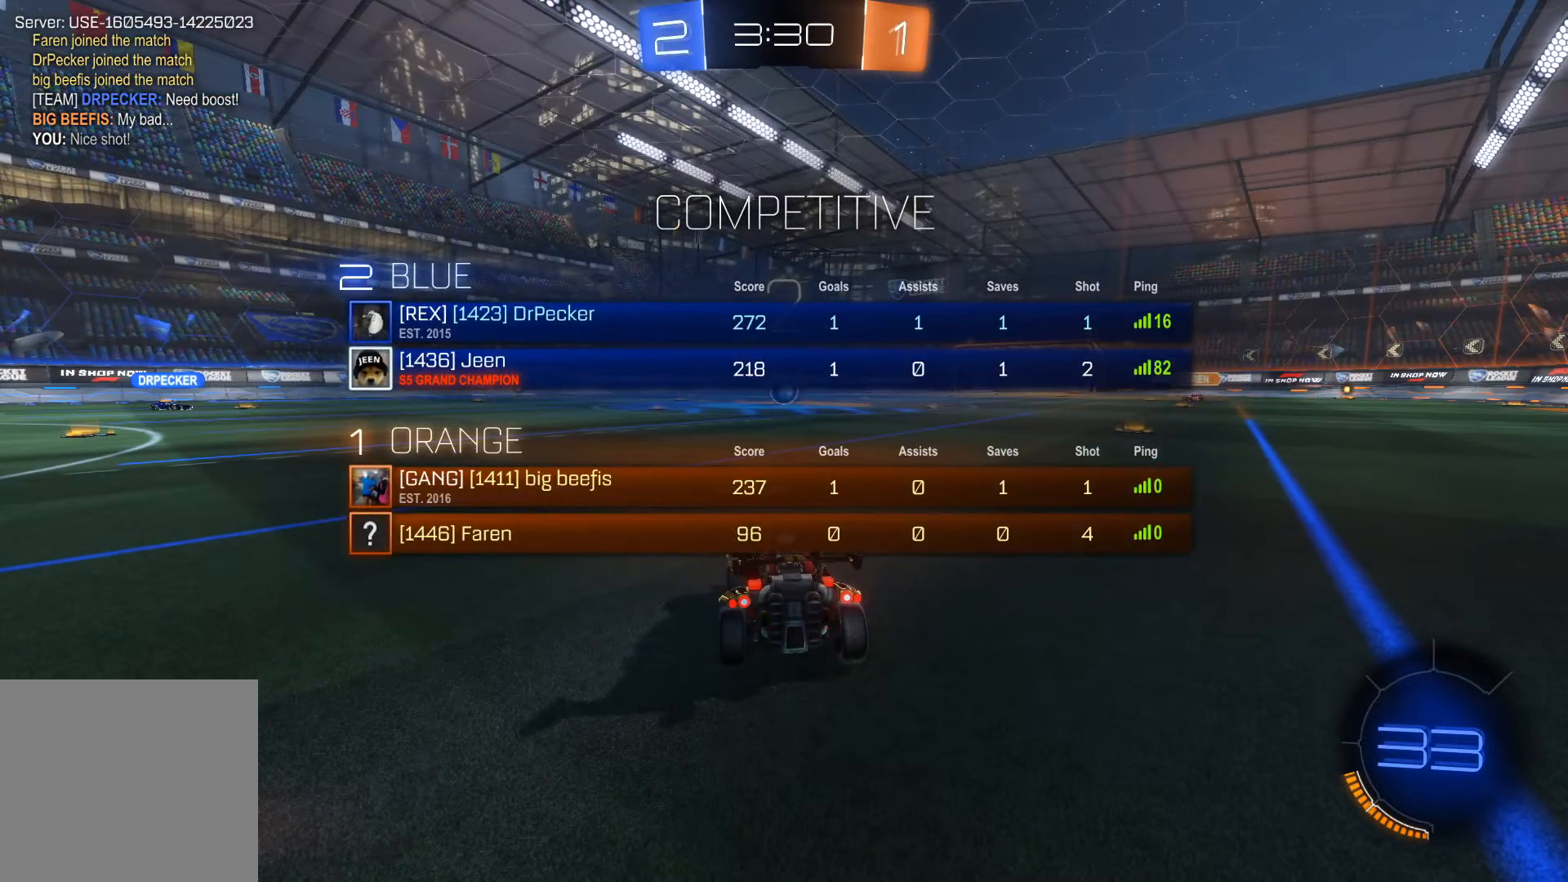
{"buttons": ["R2"], "left_stick": "center", "right_stick": "center", "events": [[67, "R2", "down"], [334, "SELECT", "up"]]}
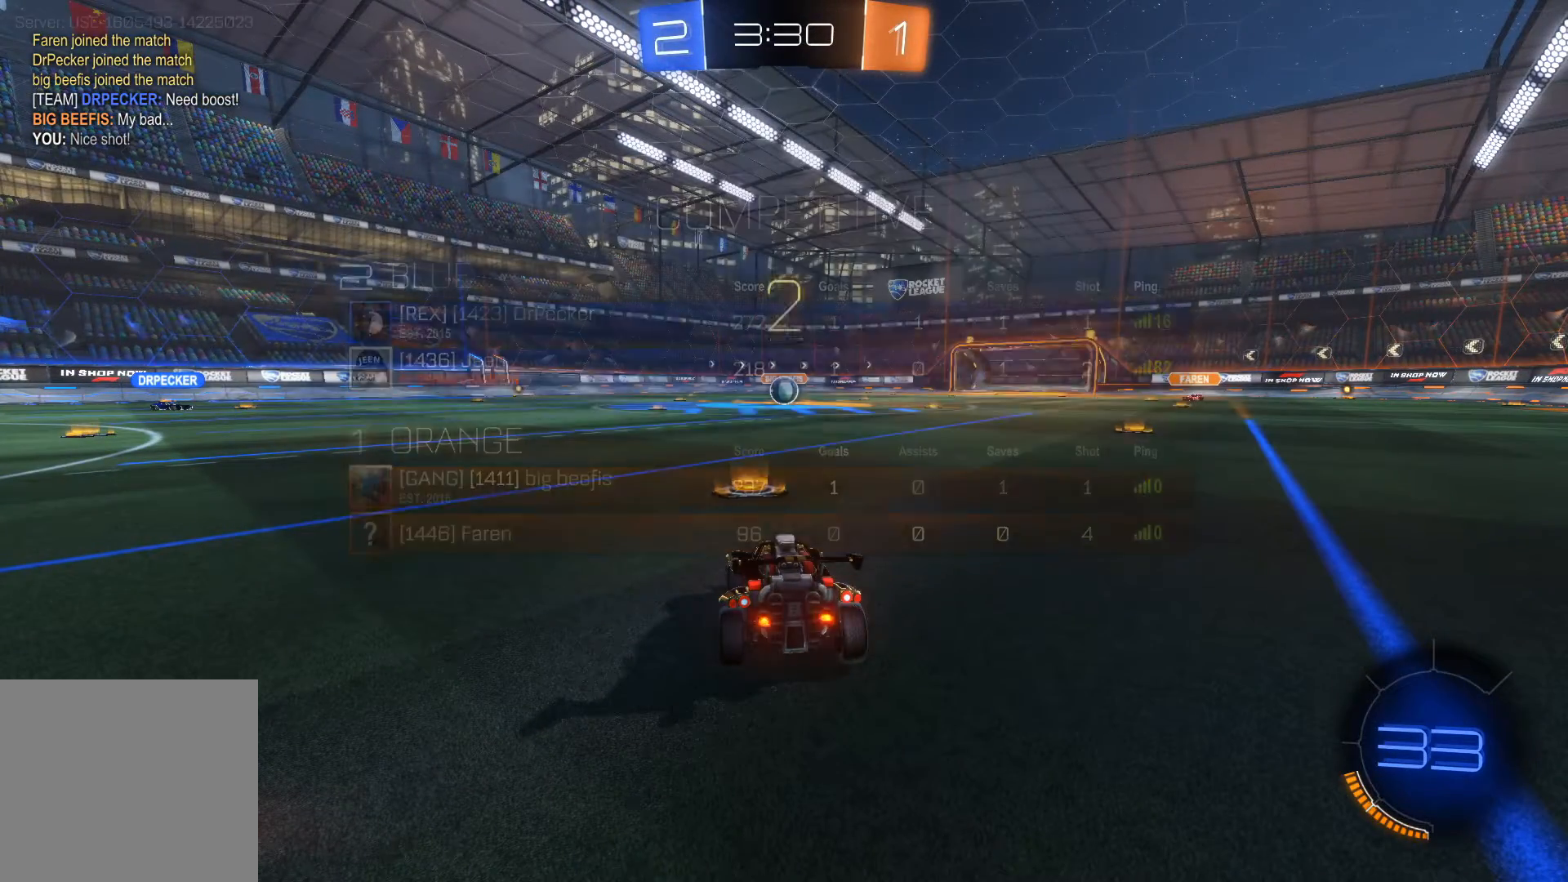
{"buttons": ["R2"], "left_stick": "center", "right_stick": "center", "events": []}
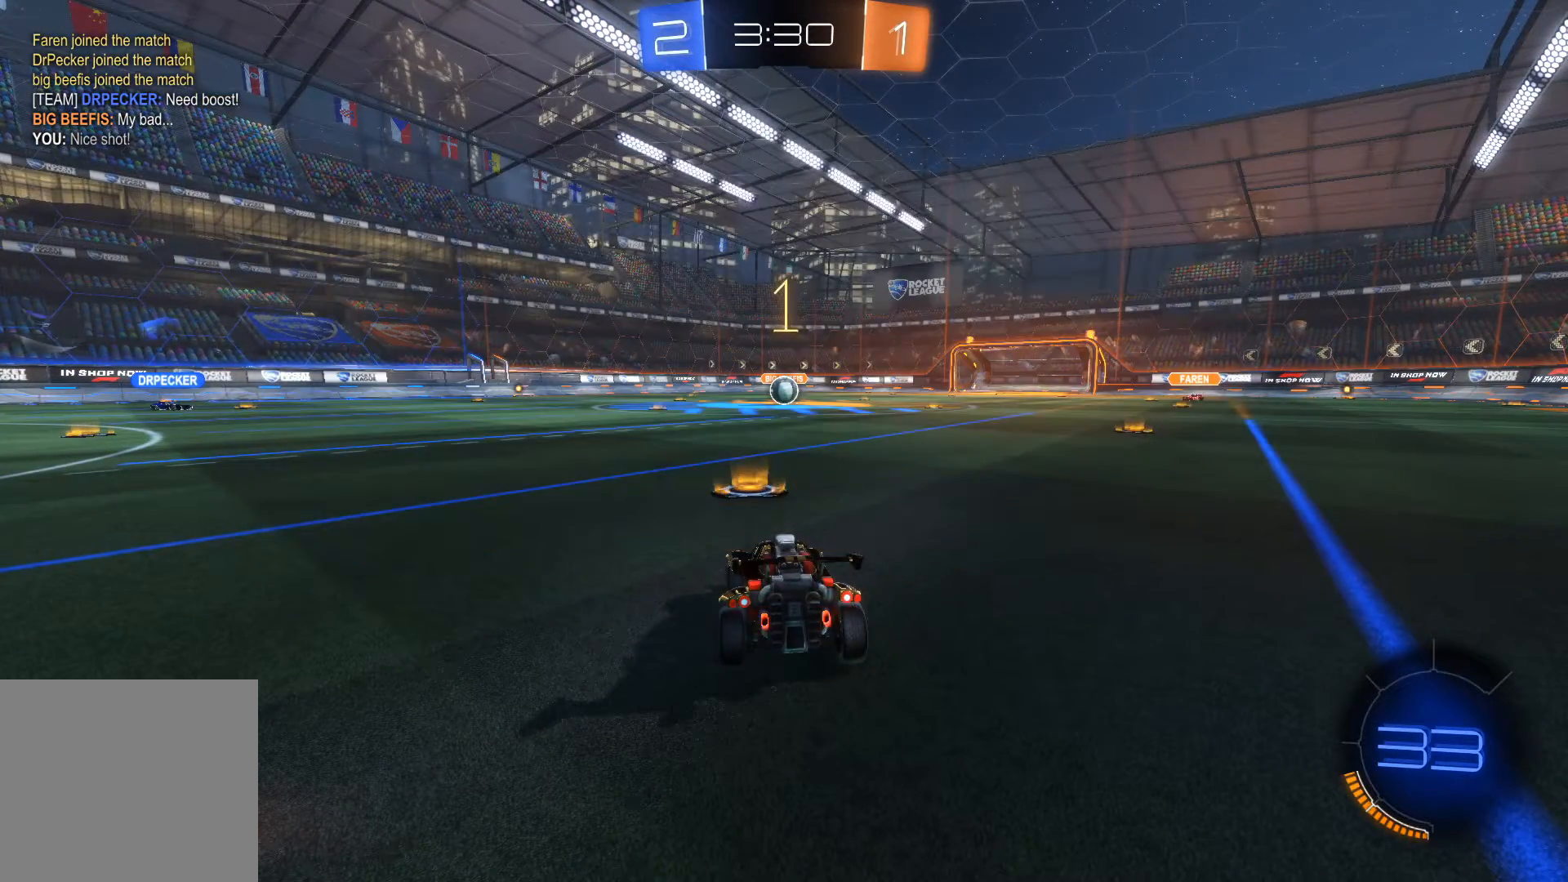
{"buttons": ["R2"], "left_stick": "center", "right_stick": "center", "events": []}
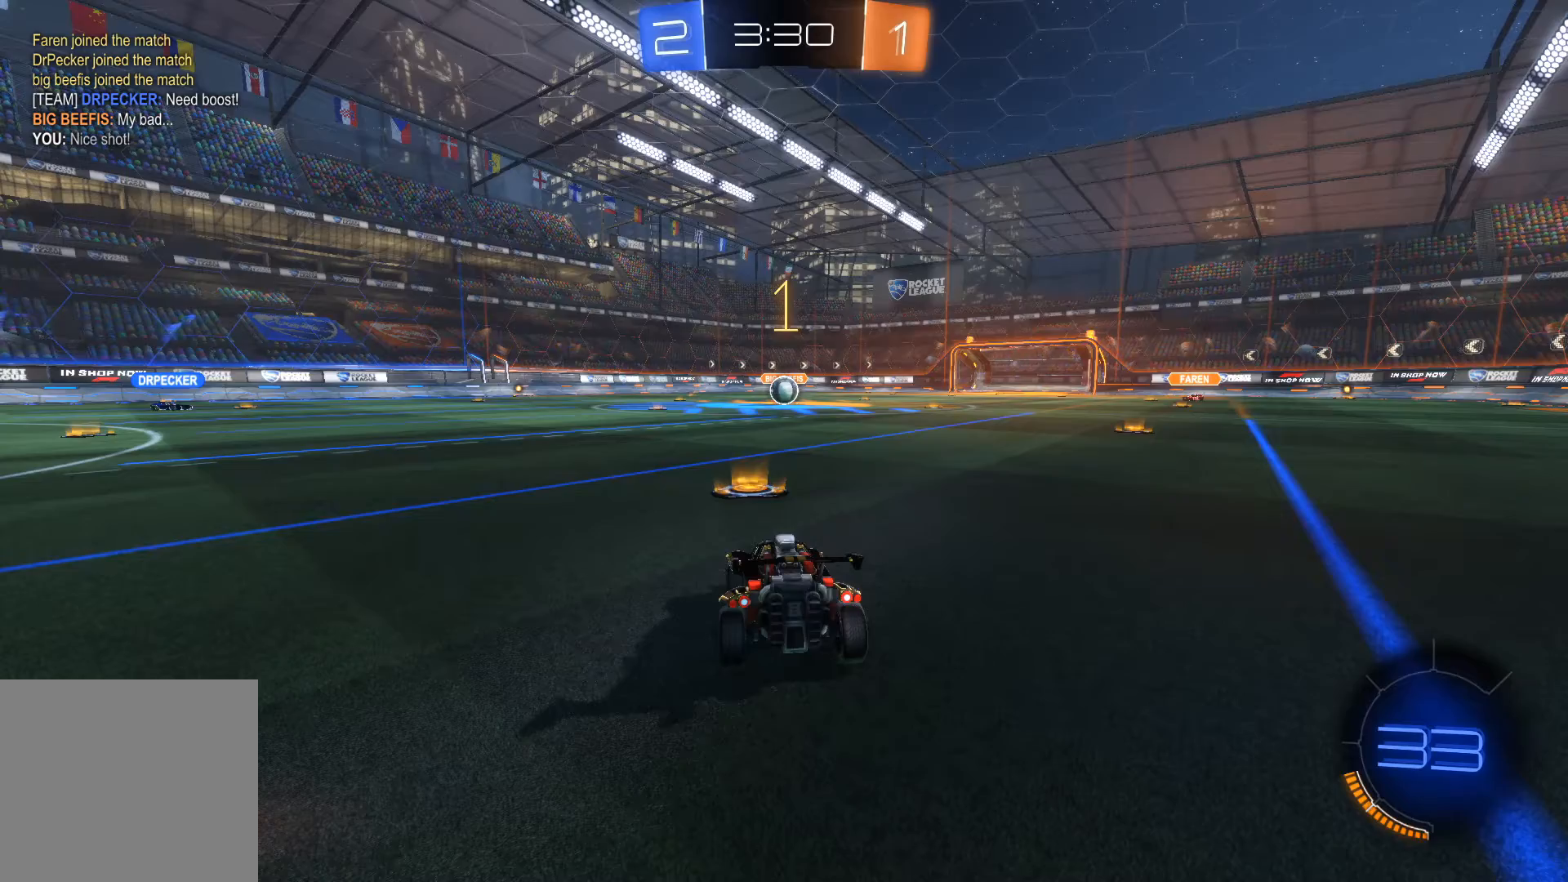
{"buttons": ["R2"], "left_stick": "center", "right_stick": "center", "events": [[166, "left_stick", "left"], [266, "left_stick", "center"]]}
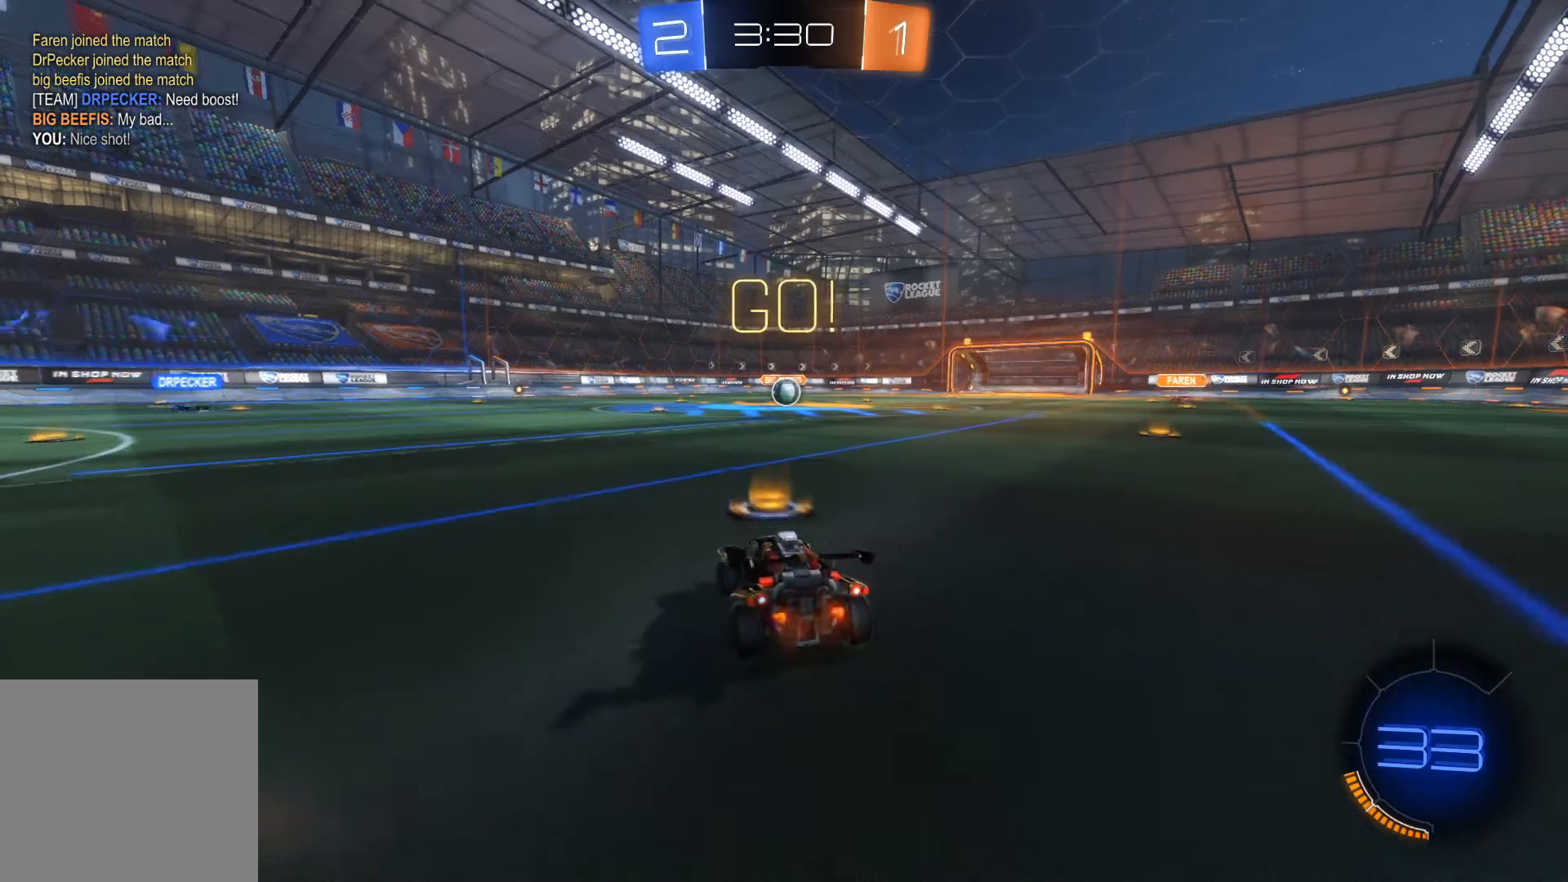
{"buttons": ["R2"], "left_stick": "center", "right_stick": "center", "events": [[100, "left_stick", "left"], [334, "left_stick", "center"]]}
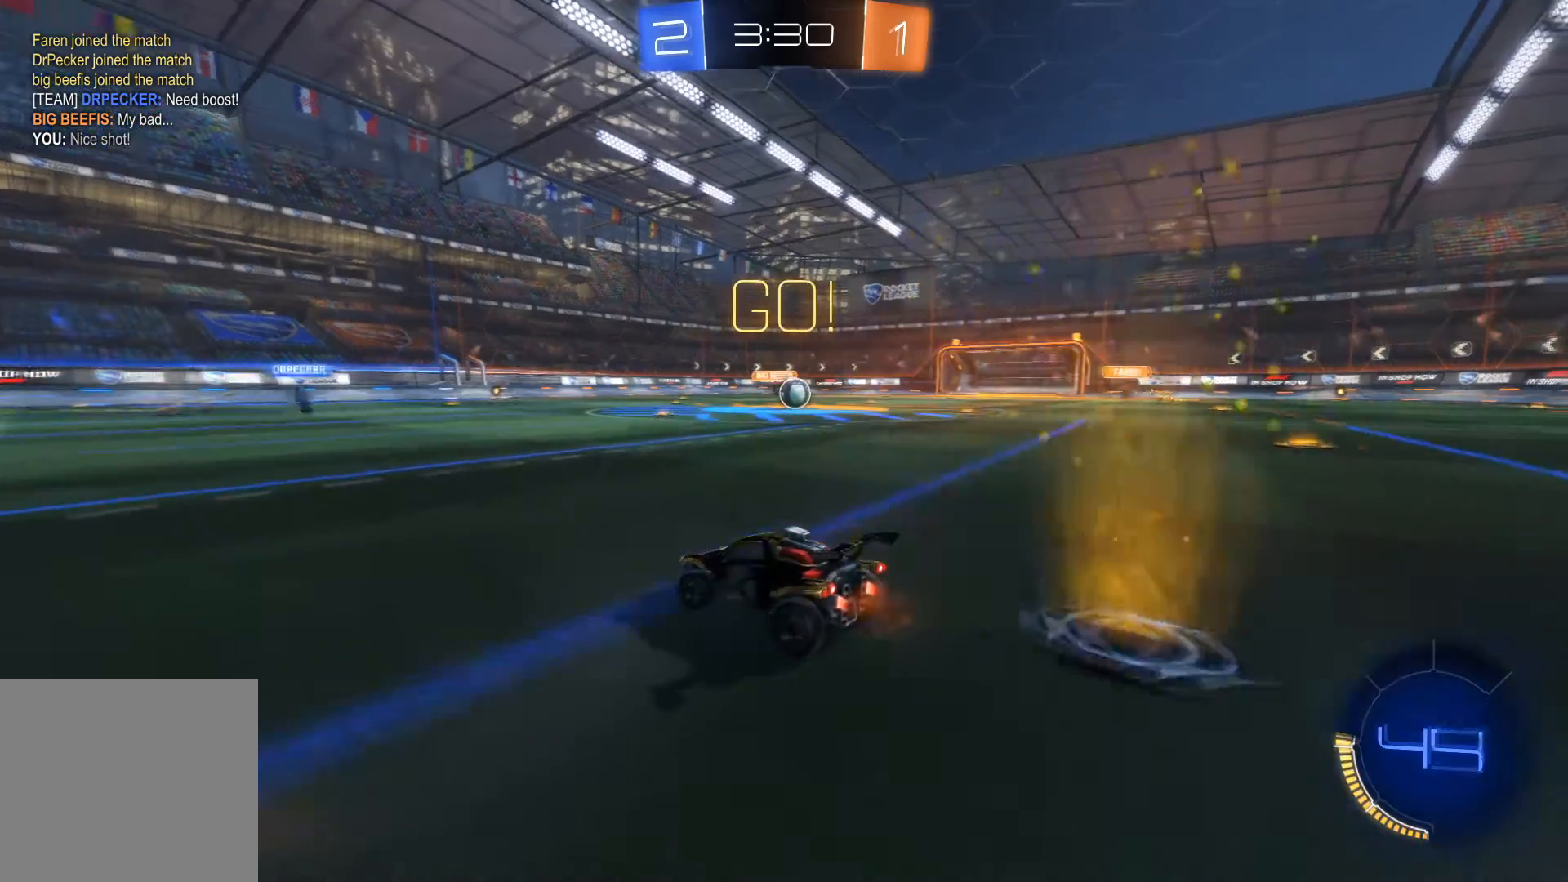
{"buttons": ["R2"], "left_stick": "center", "right_stick": "center", "events": [[267, "left_stick", "right"], [368, "left_stick", "center"]]}
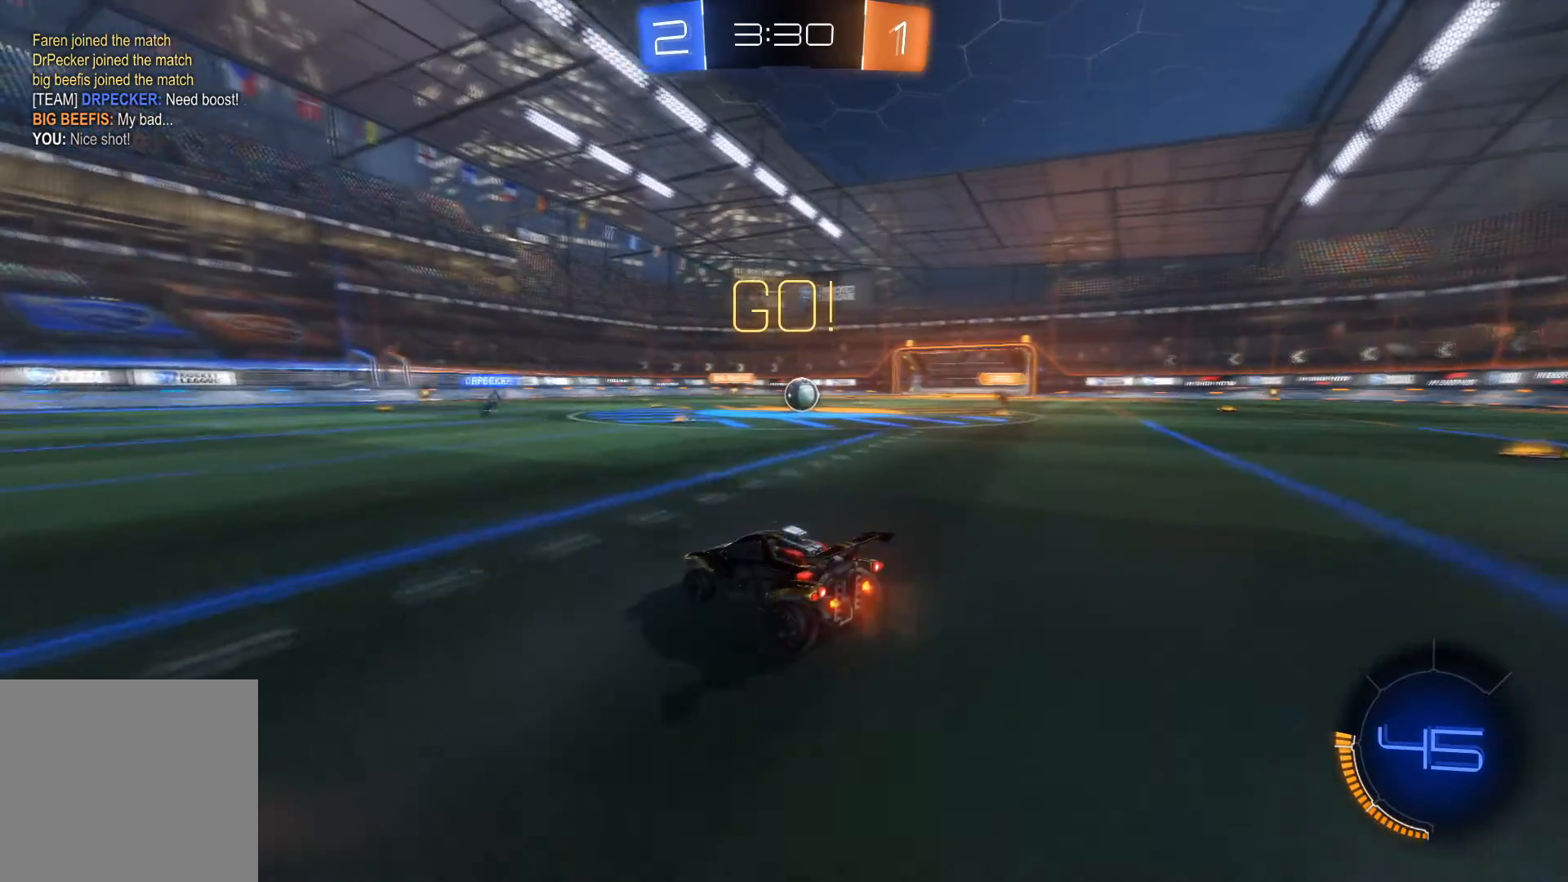
{"buttons": ["R2"], "left_stick": "right", "right_stick": "center", "events": [[33, "left_stick", "right"], [200, "left_stick", "center"], [400, "left_stick", "right"]]}
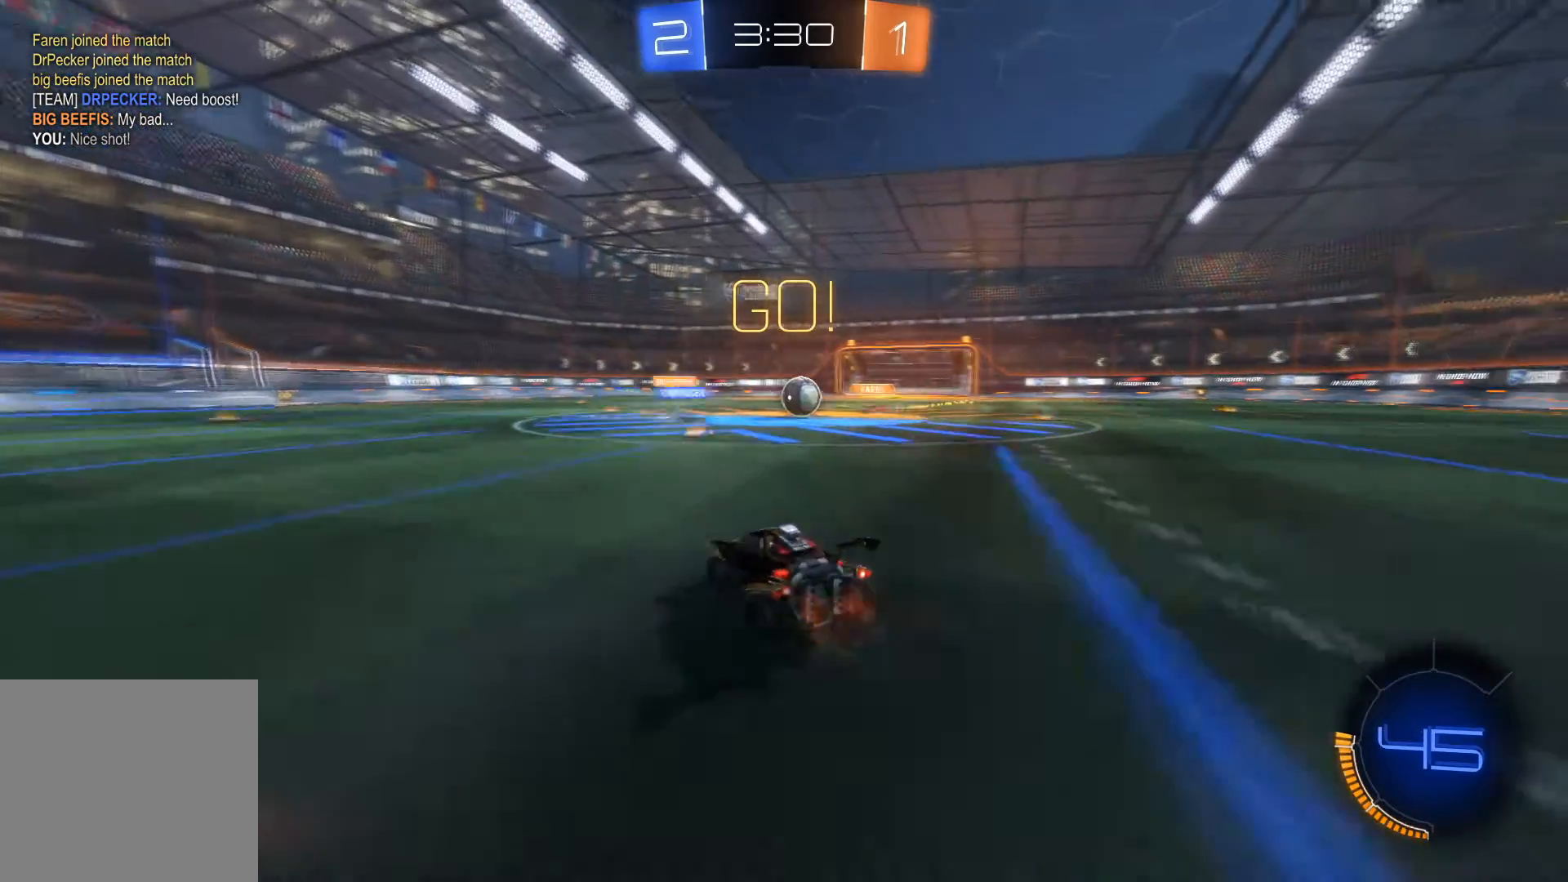
{"buttons": ["X", "R2"], "left_stick": "left", "right_stick": "center", "events": [[33, "left_stick", "center"], [200, "X", "down"], [200, "left_stick", "right"], [300, "X", "up"], [300, "left_stick", "center"], [467, "left_stick", "left"], [500, "X", "down"]]}
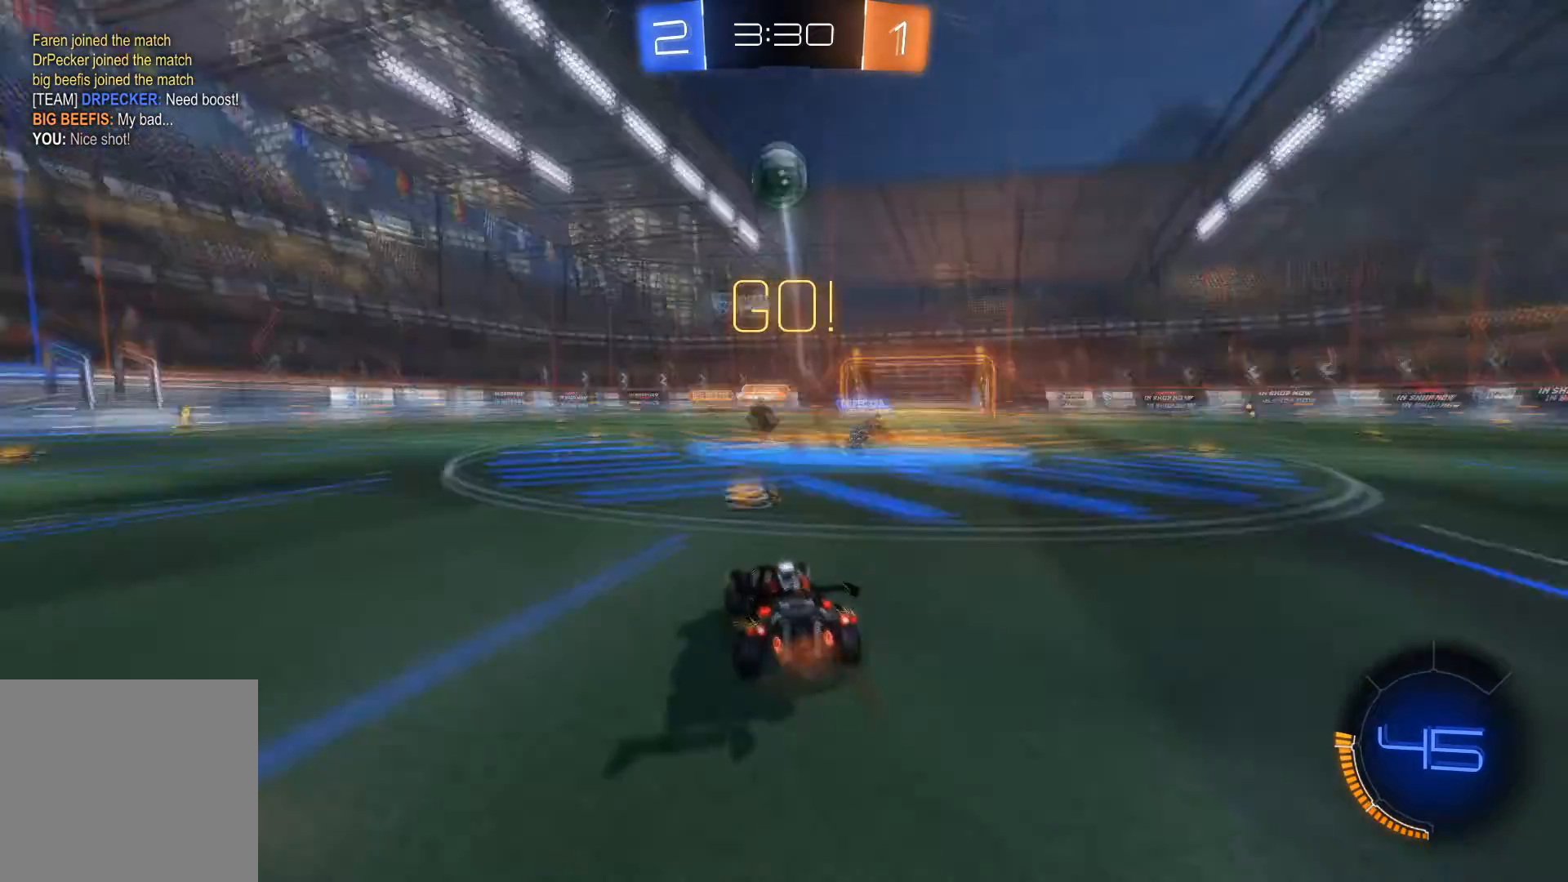
{"buttons": ["R2"], "left_stick": "right", "right_stick": "center", "events": [[100, "X", "up"], [133, "R2", "up"], [234, "L2", "down"], [267, "left_stick", "down-right"], [334, "left_stick", "center"], [367, "R2", "down"], [400, "L2", "up"], [467, "left_stick", "right"]]}
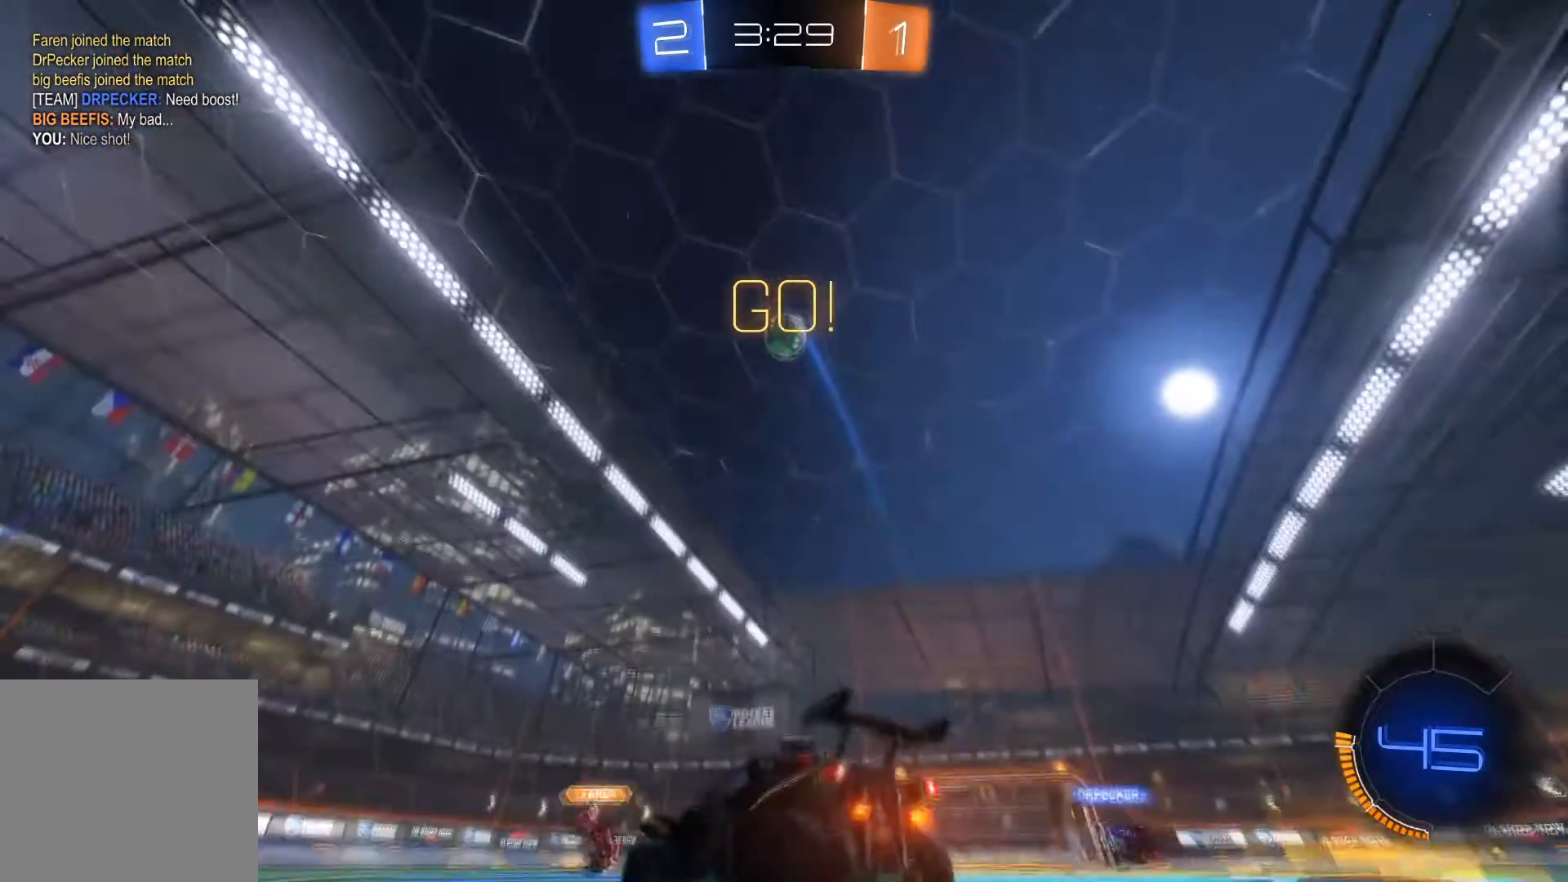
{"buttons": ["L1", "R1", "R2"], "left_stick": "down", "right_stick": "center", "events": [[34, "R1", "down"], [101, "left_stick", "center"], [401, "left_stick", "down-right"], [468, "left_stick", "down"], [501, "L1", "down"]]}
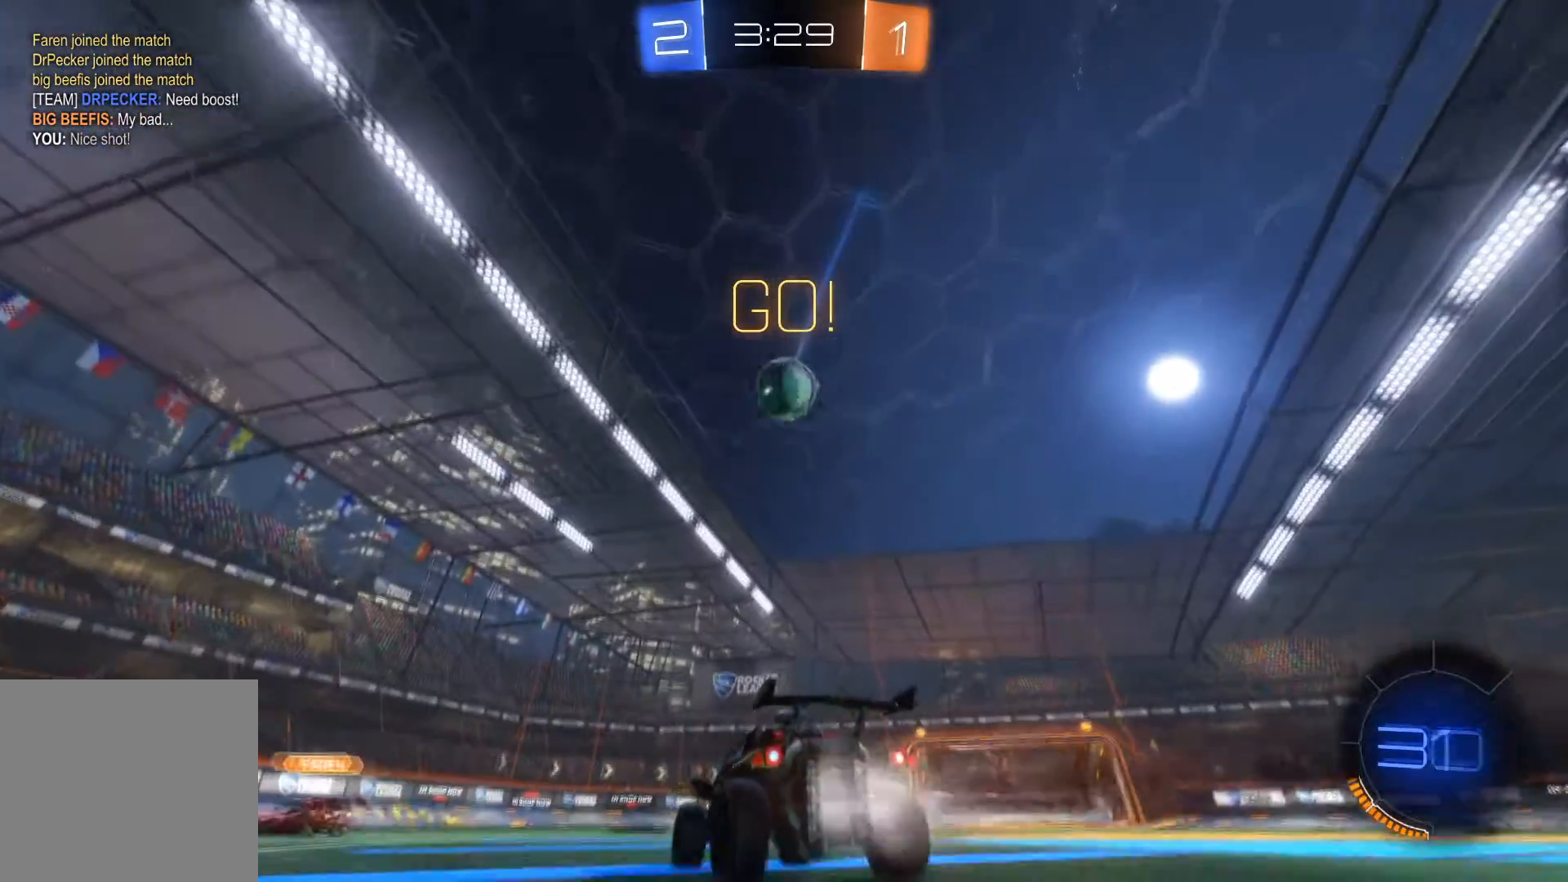
{"buttons": ["A", "R1", "R2"], "left_stick": "up-right", "right_stick": "center", "events": [[33, "A", "down"], [100, "L1", "up"], [100, "left_stick", "center"], [133, "A", "up"], [367, "left_stick", "up-right"], [501, "A", "down"]]}
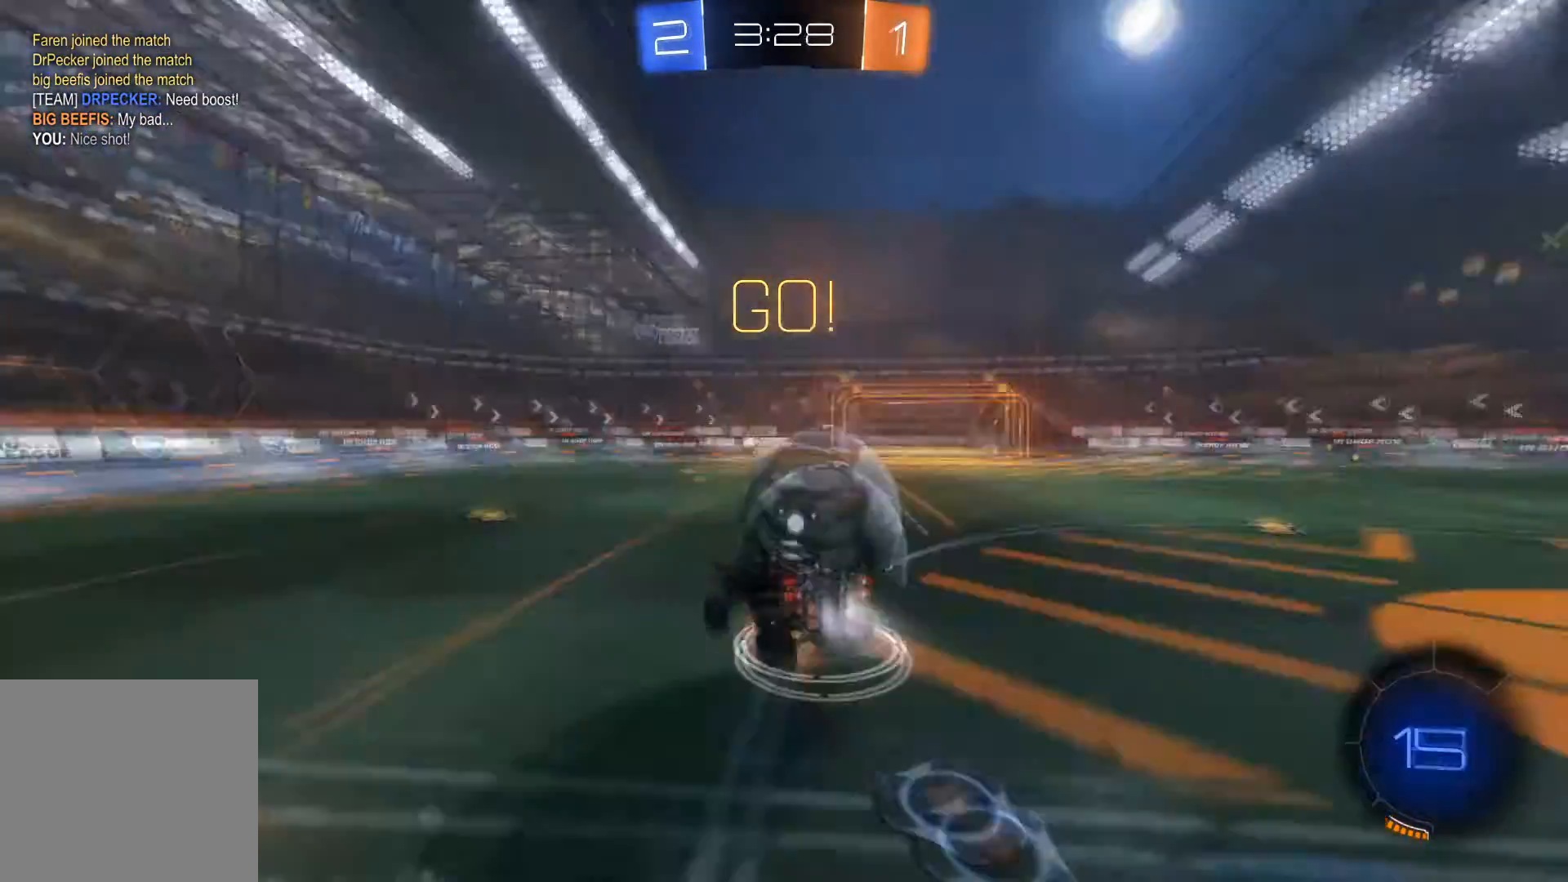
{"buttons": ["X", "R2"], "left_stick": "right", "right_stick": "center", "events": [[233, "left_stick", "right"], [266, "A", "up"], [266, "R1", "up"], [266, "R2", "up"], [433, "X", "down"], [500, "R2", "down"]]}
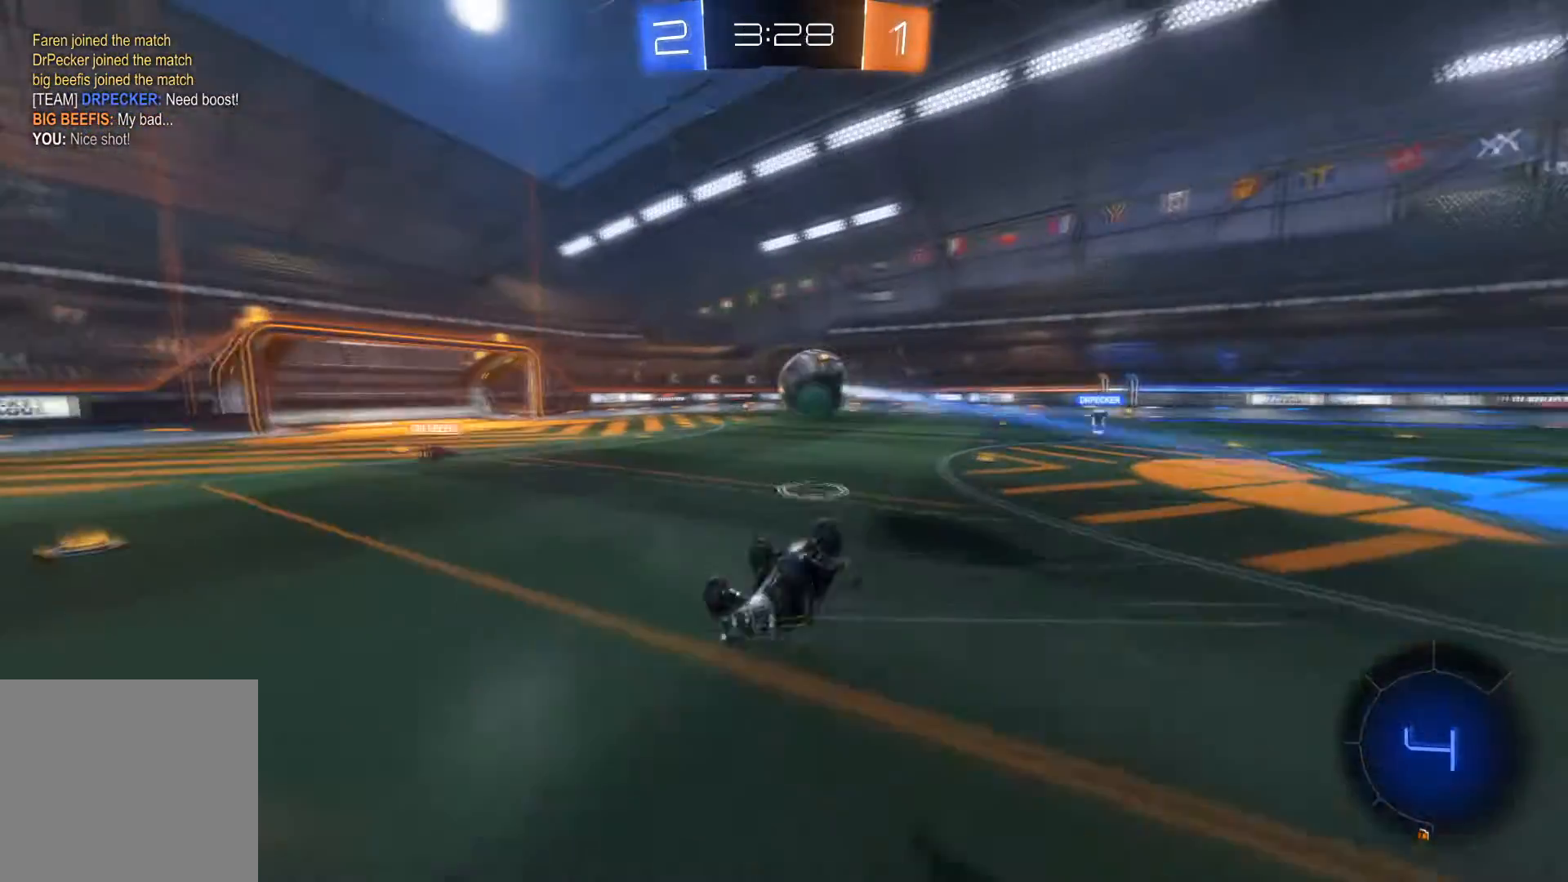
{"buttons": ["R2"], "left_stick": "right", "right_stick": "center", "events": [[200, "X", "up"]]}
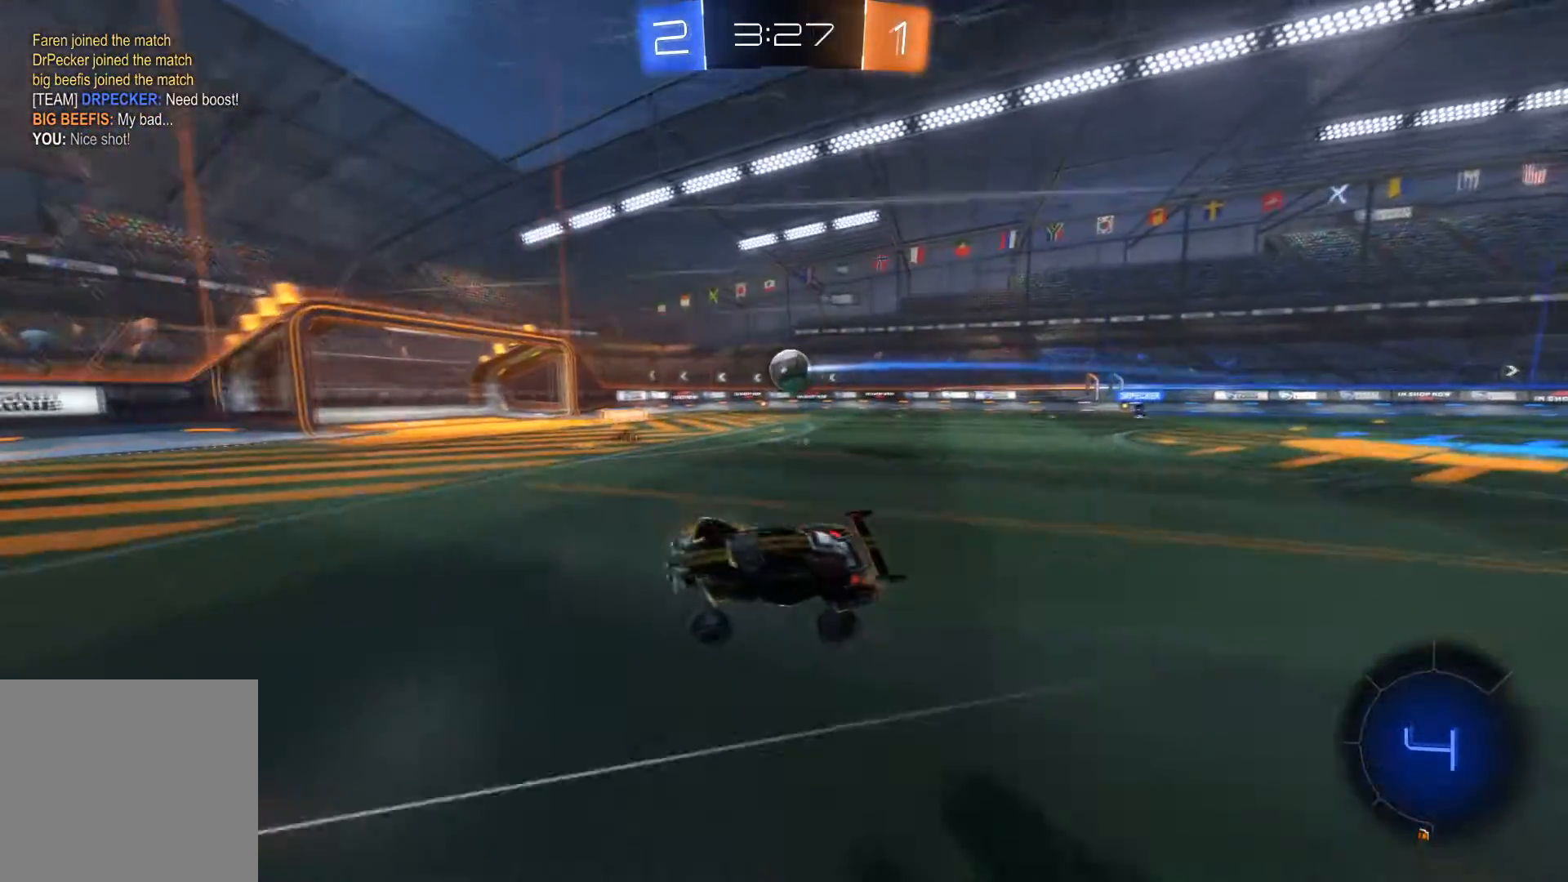
{"buttons": ["R2"], "left_stick": "down-right", "right_stick": "center", "events": [[300, "X", "down"], [400, "X", "up"], [467, "left_stick", "down-right"]]}
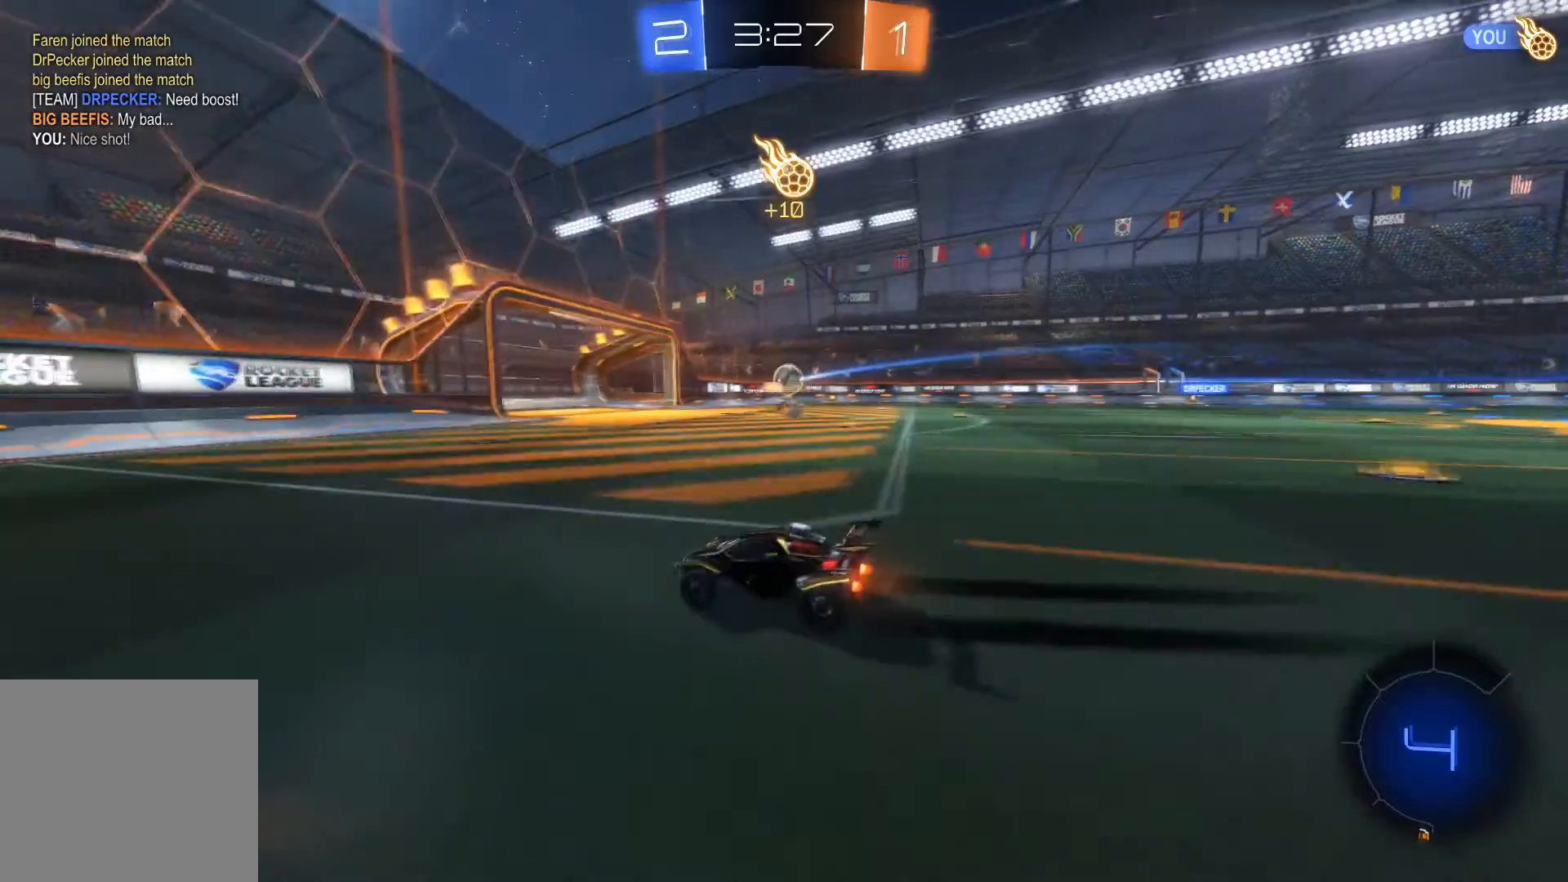
{"buttons": ["R2"], "left_stick": "down-right", "right_stick": "center", "events": [[200, "left_stick", "center"], [300, "left_stick", "down-right"]]}
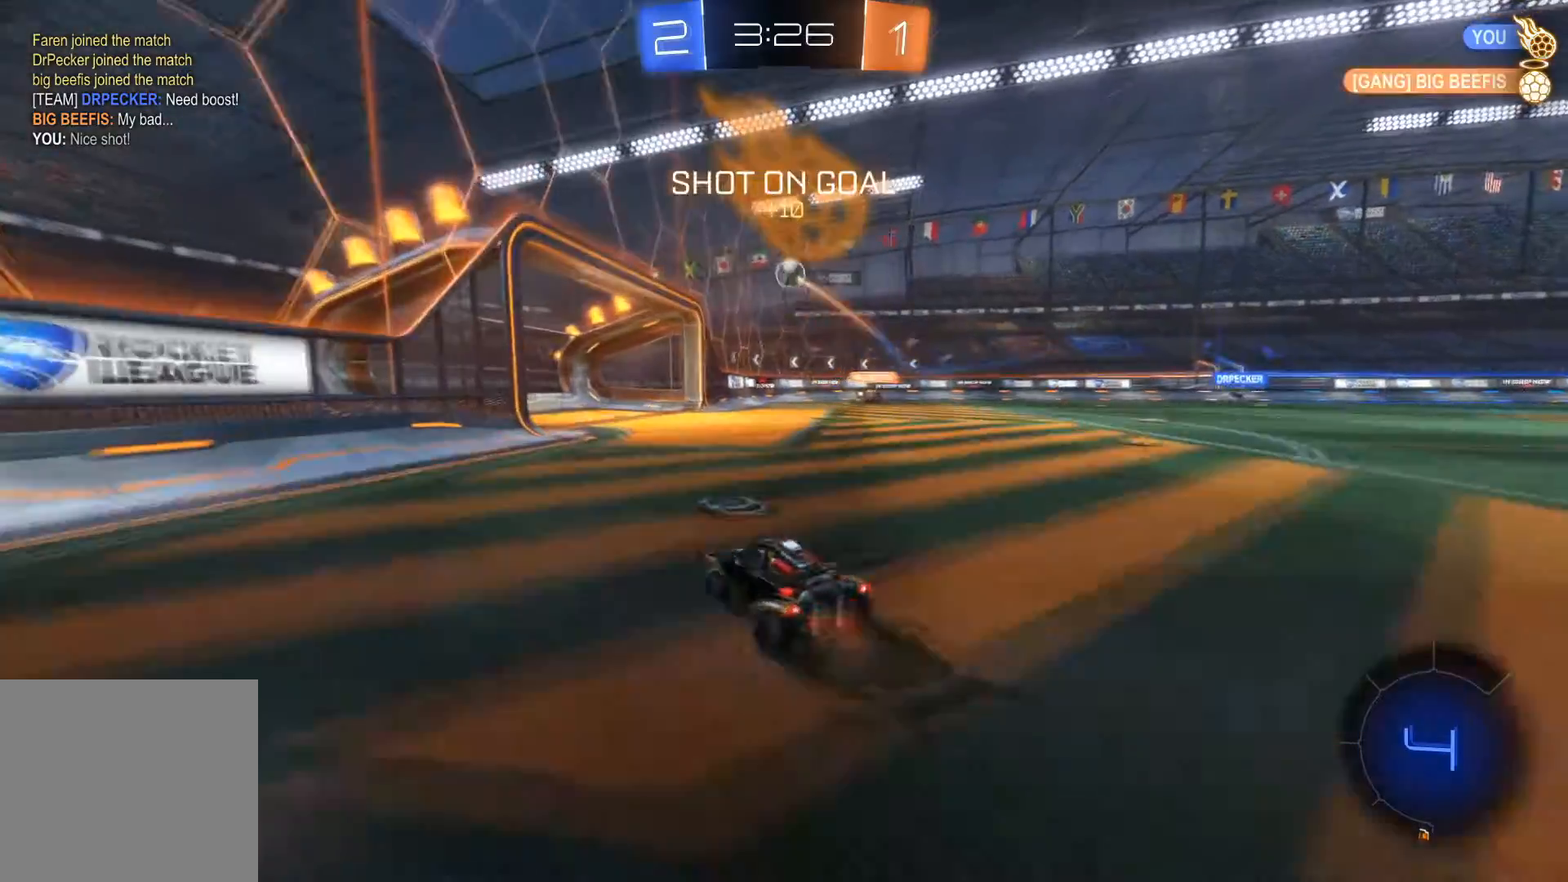
{"buttons": ["R2"], "left_stick": "down-right", "right_stick": "center", "events": [[100, "Y", "down"], [166, "Y", "up"]]}